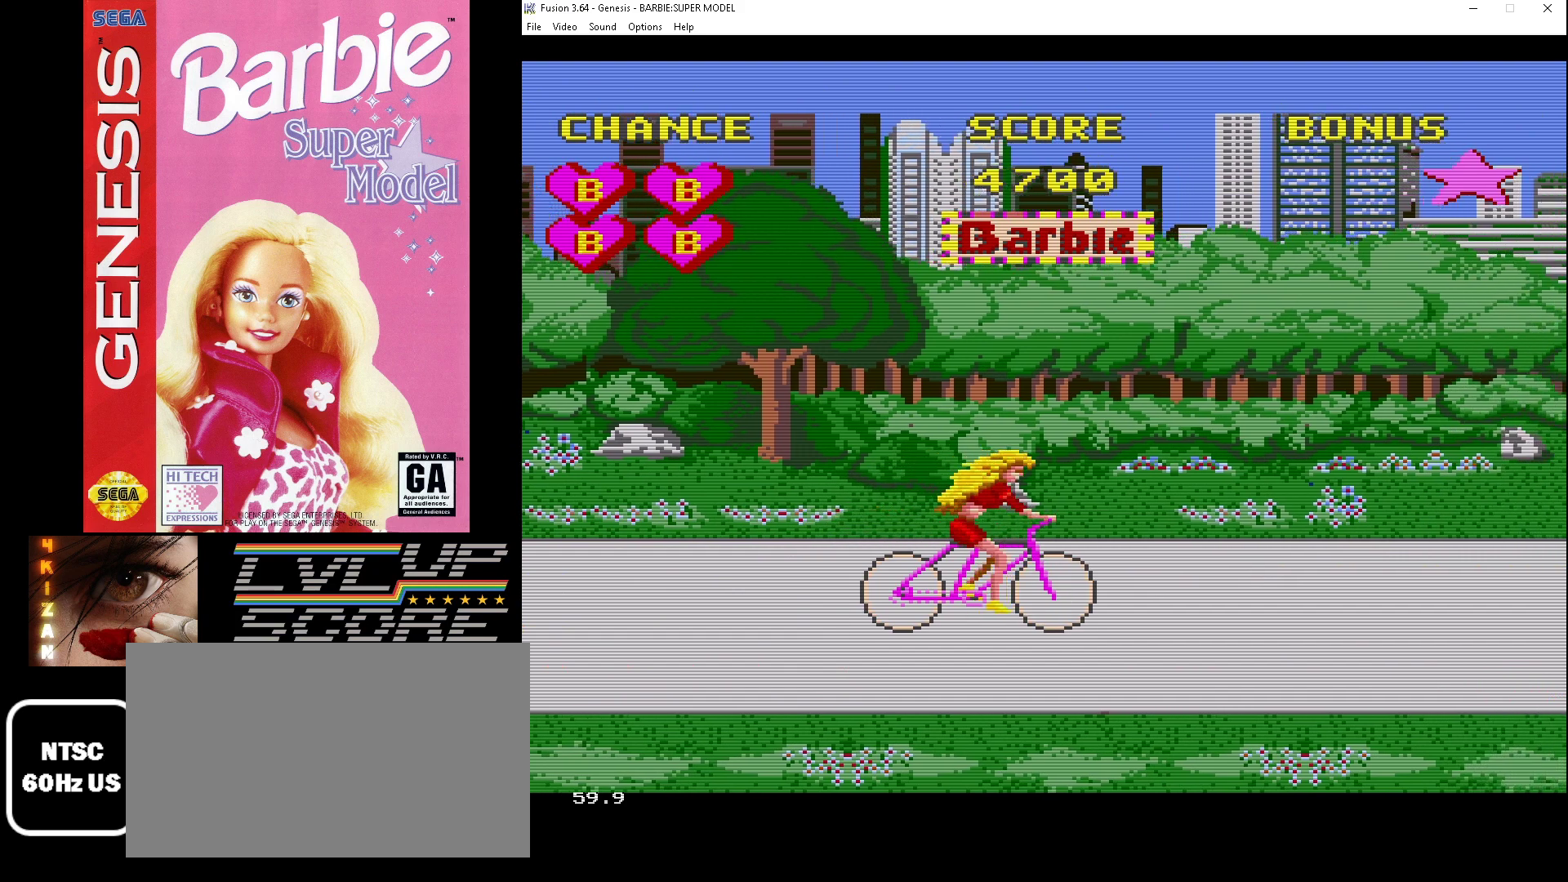
Gameplay with a controller (Xbox layout); each line is a JSON object with the inputs held at the frame after it. "events" lists button and stick changes between this image and that frame as [ms after this image, input, new state], when the widget could be followed in between. Not read: L1 L2 L3 R1 R2 R3.
{"buttons": [], "events": [[267, "A", "up"]]}
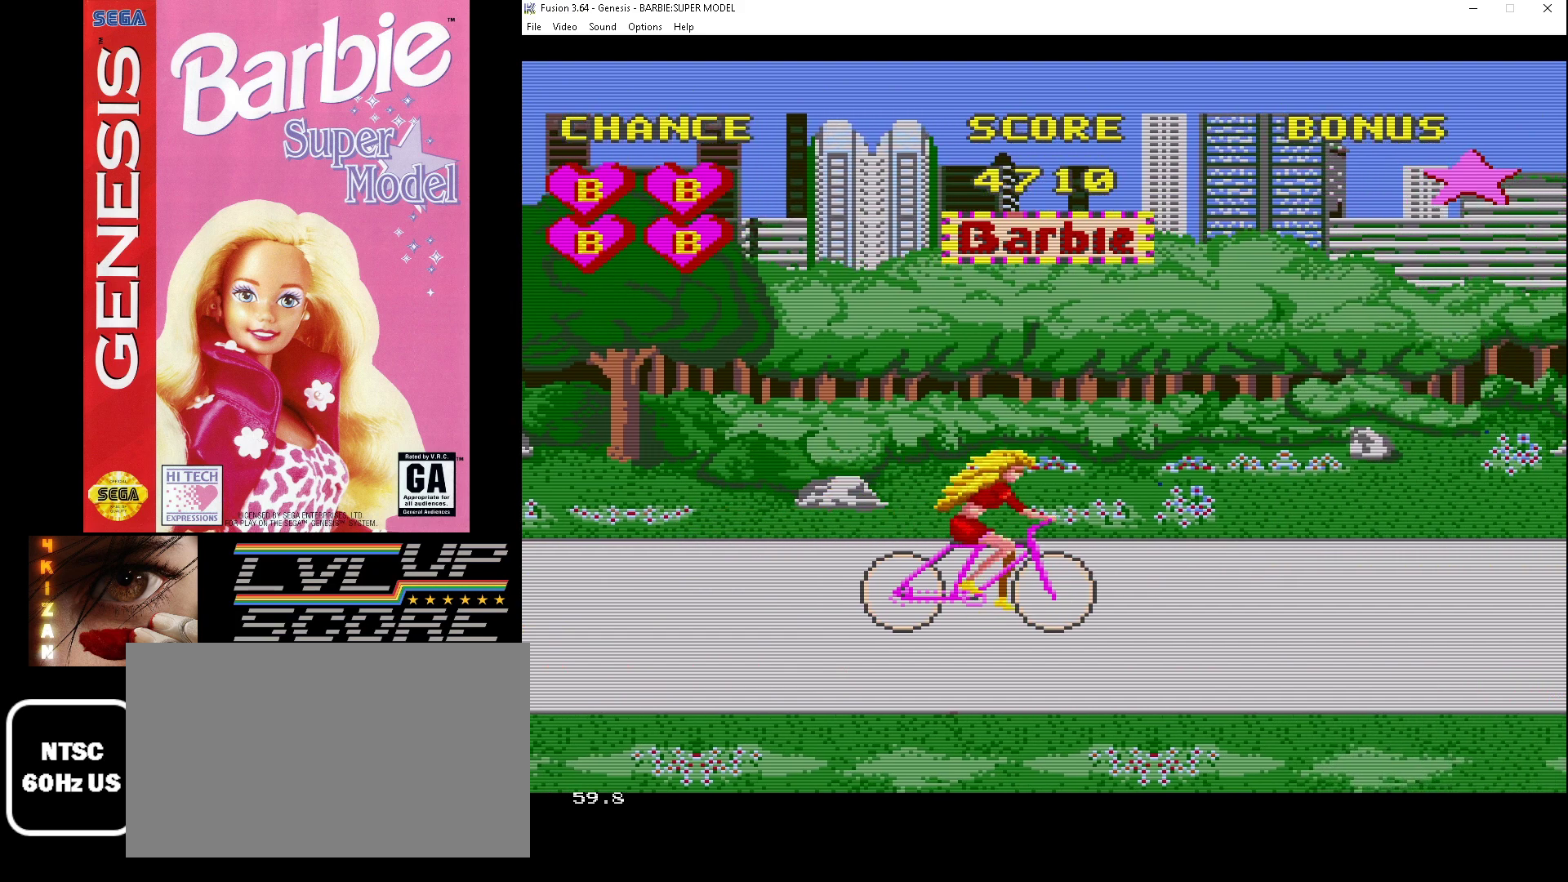
{"buttons": ["A"], "events": [[167, "A", "down"]]}
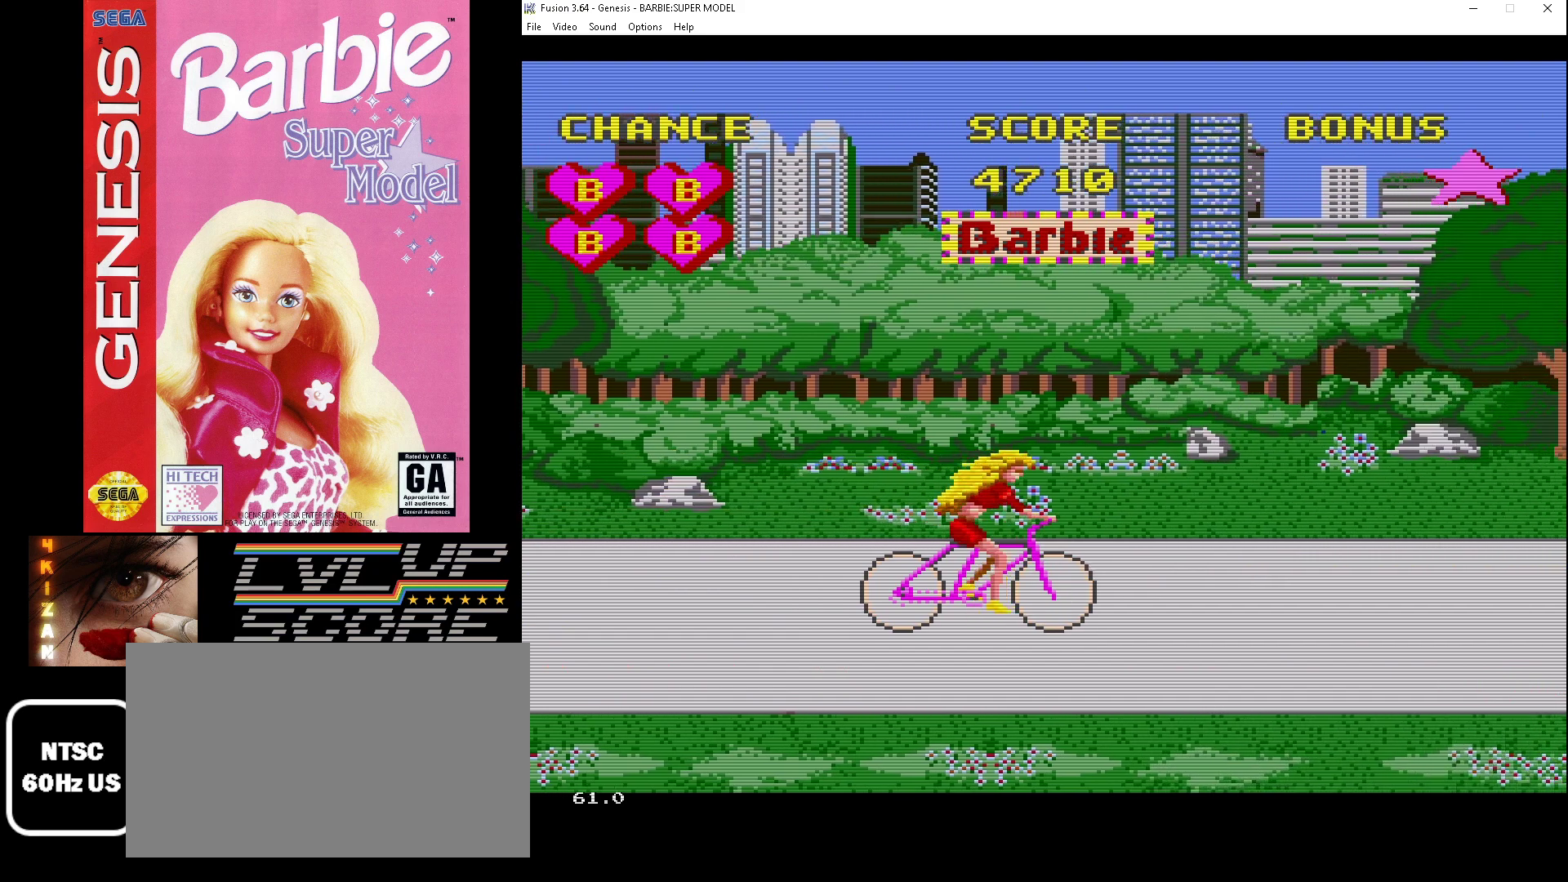
{"buttons": ["A"], "events": []}
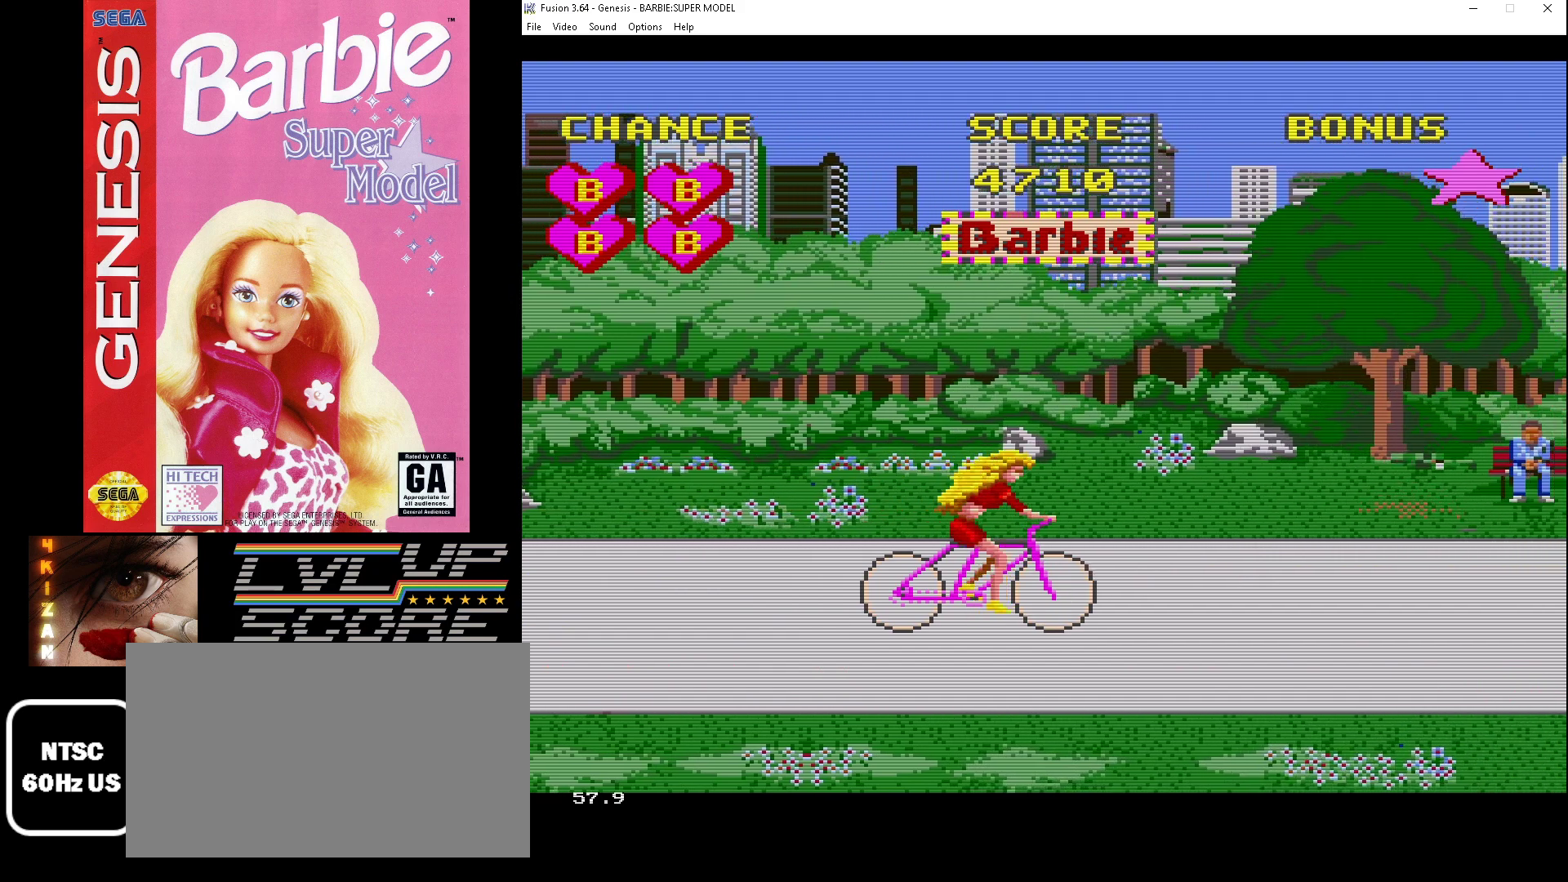
{"buttons": [], "events": [[67, "A", "up"], [200, "DPAD_DOWN", "down"], [500, "DPAD_DOWN", "up"]]}
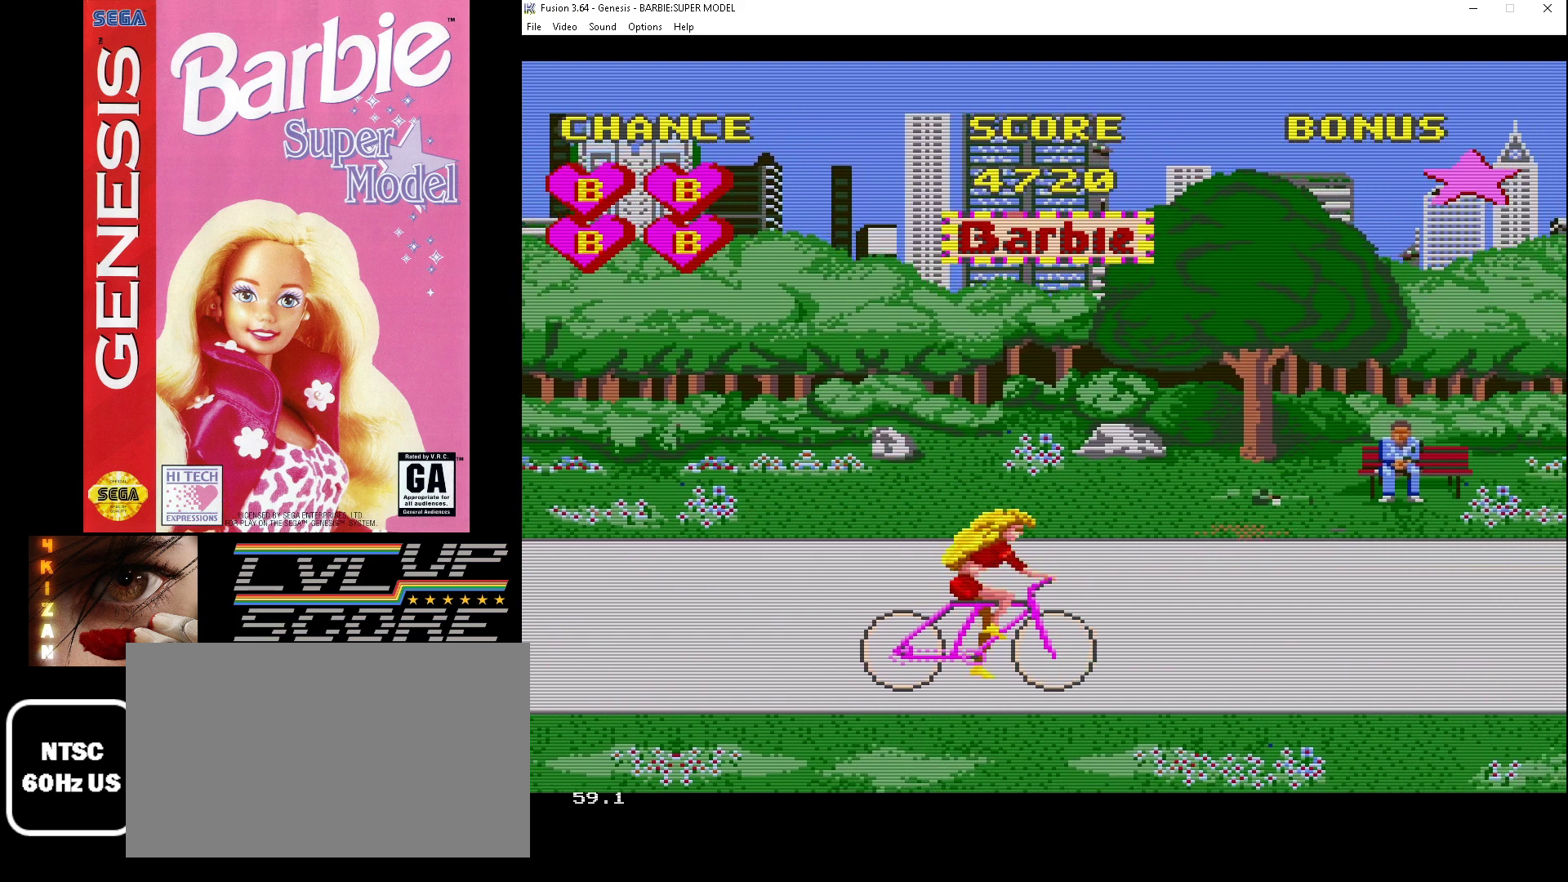
{"buttons": ["A"], "events": [[233, "DPAD_DOWN", "down"], [367, "A", "down"], [367, "DPAD_DOWN", "up"]]}
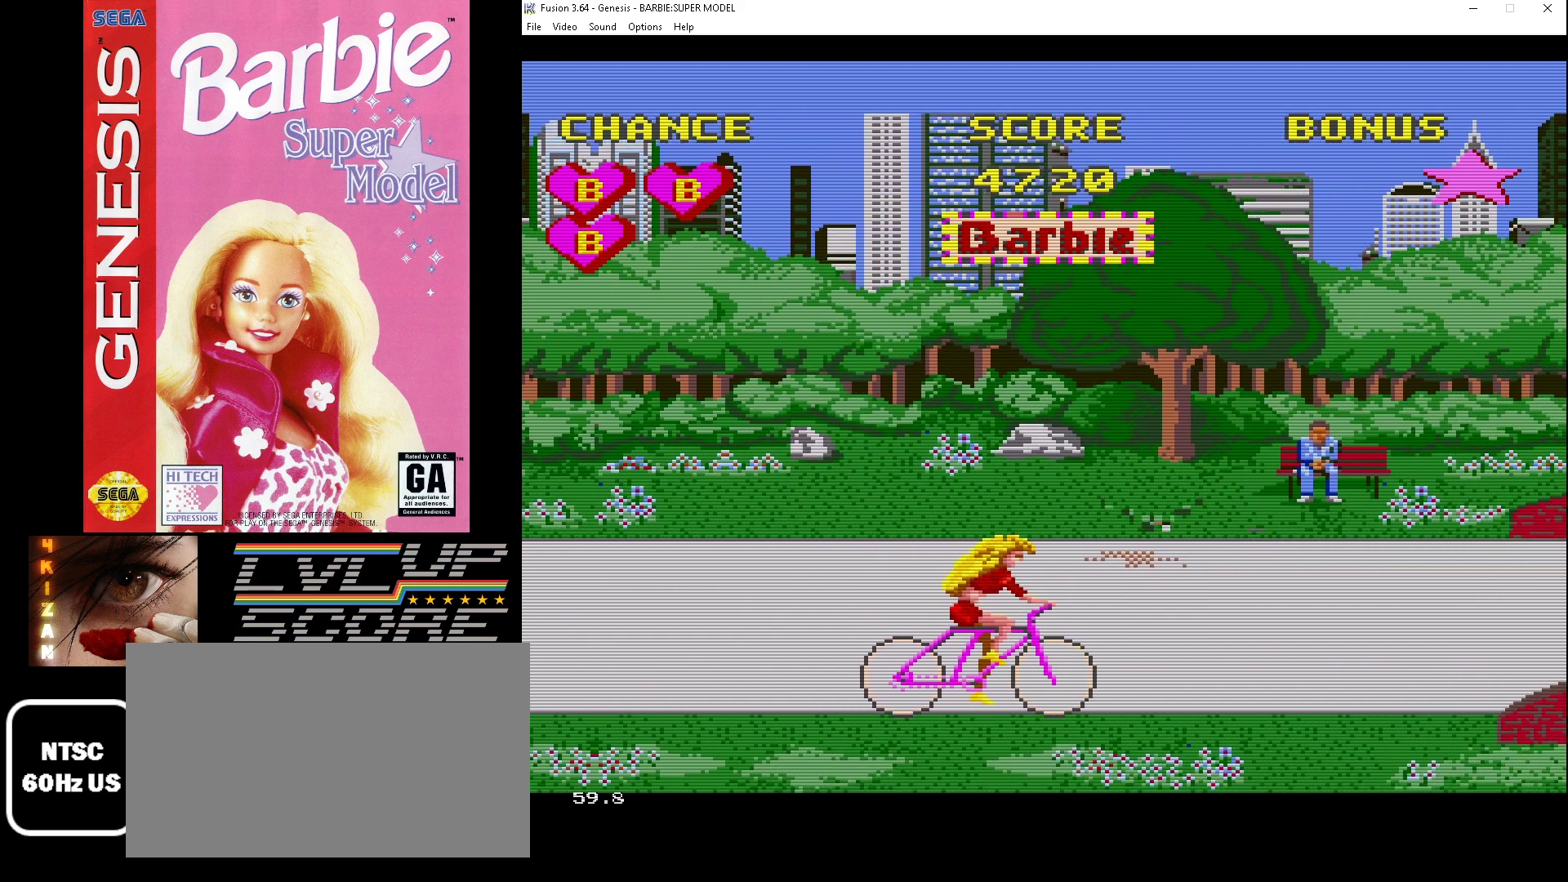
{"buttons": [], "events": [[267, "DPAD_UP", "down"], [300, "A", "up"], [433, "DPAD_UP", "up"]]}
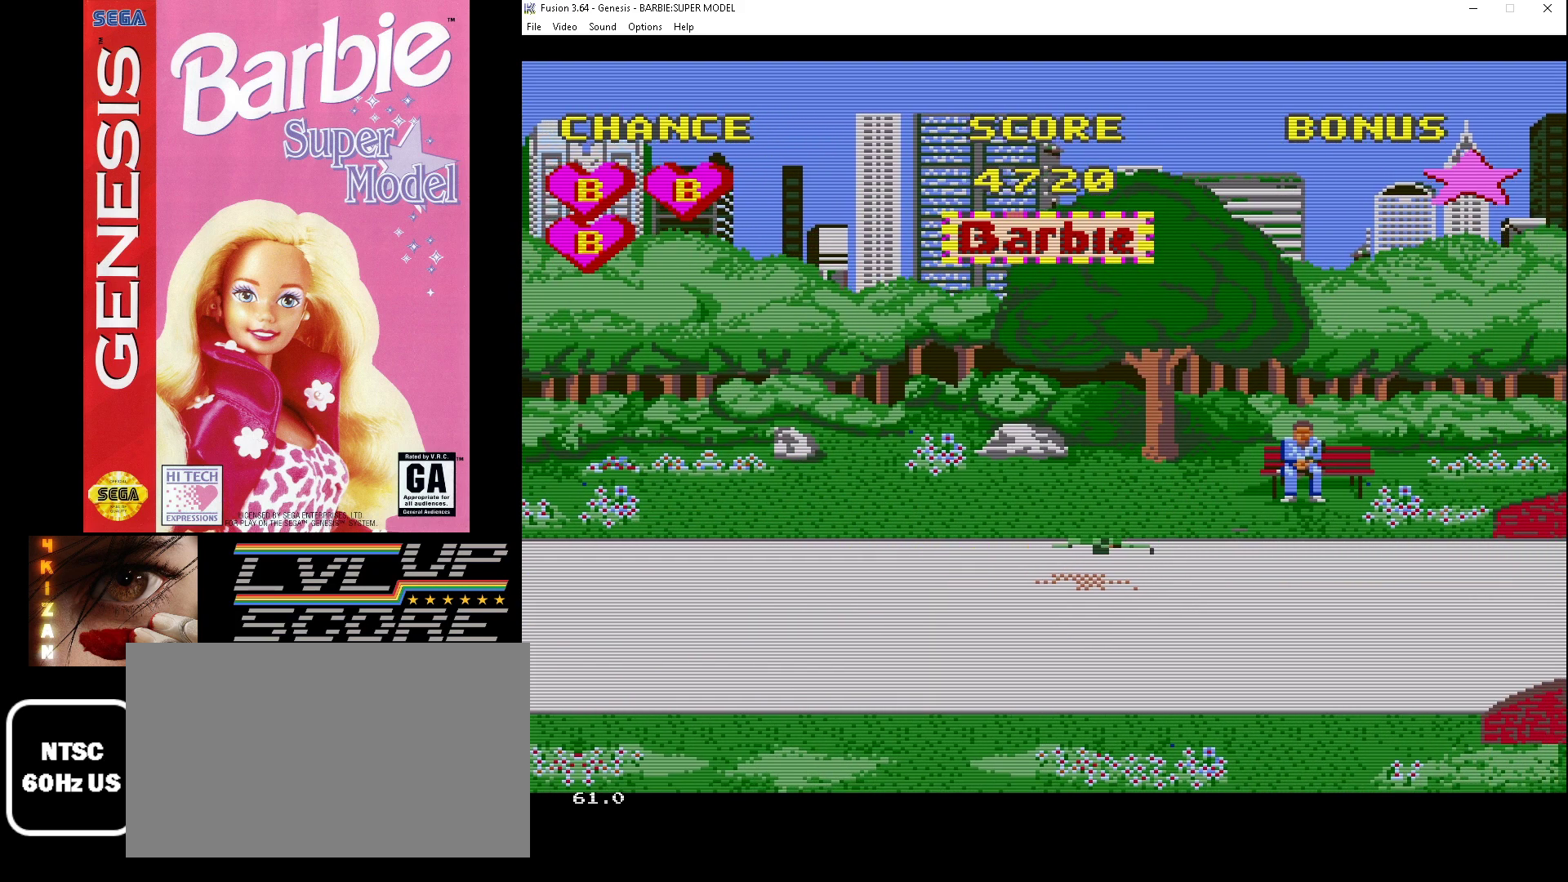
{"buttons": [], "events": [[333, "DPAD_UP", "down"], [433, "DPAD_UP", "up"]]}
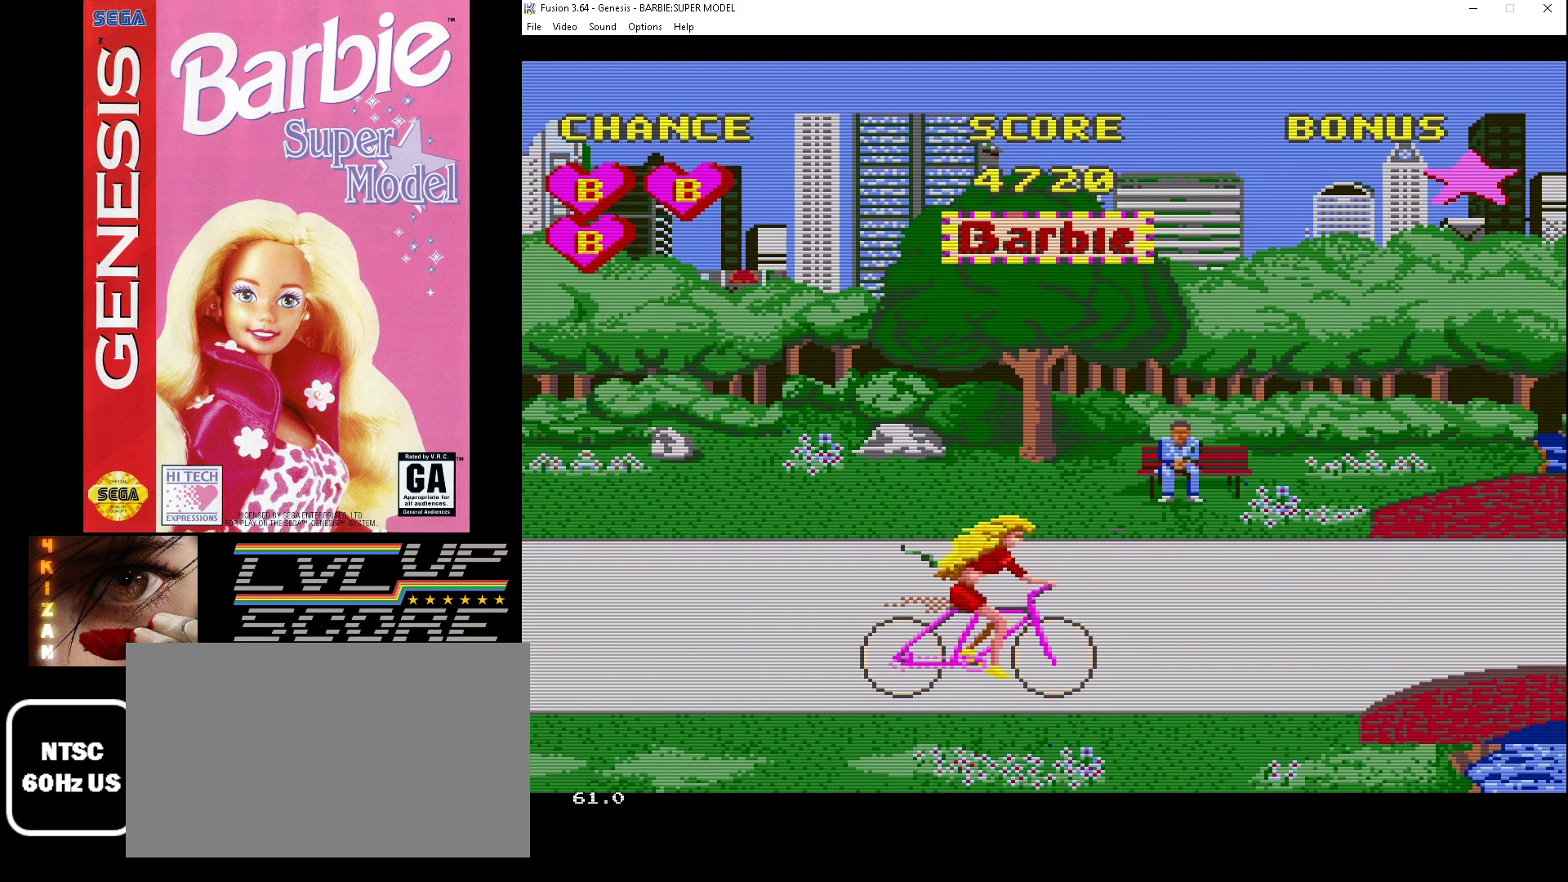
{"buttons": ["A"], "events": [[100, "A", "down"], [267, "DPAD_UP", "down"], [500, "DPAD_UP", "up"]]}
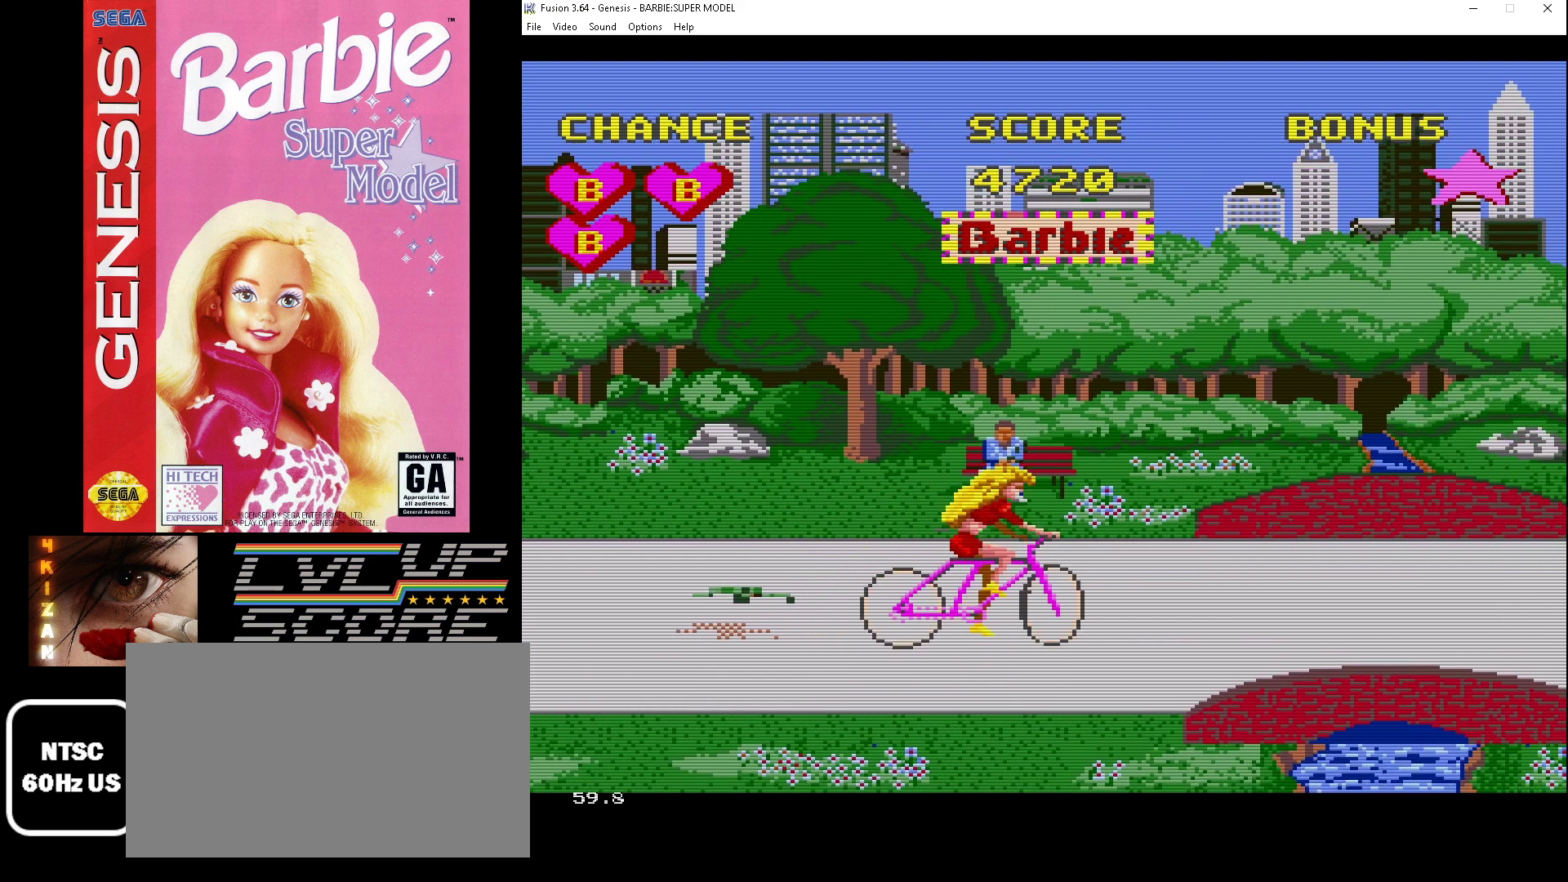
{"buttons": ["DPAD_UP"], "events": [[133, "A", "up"], [467, "DPAD_UP", "down"]]}
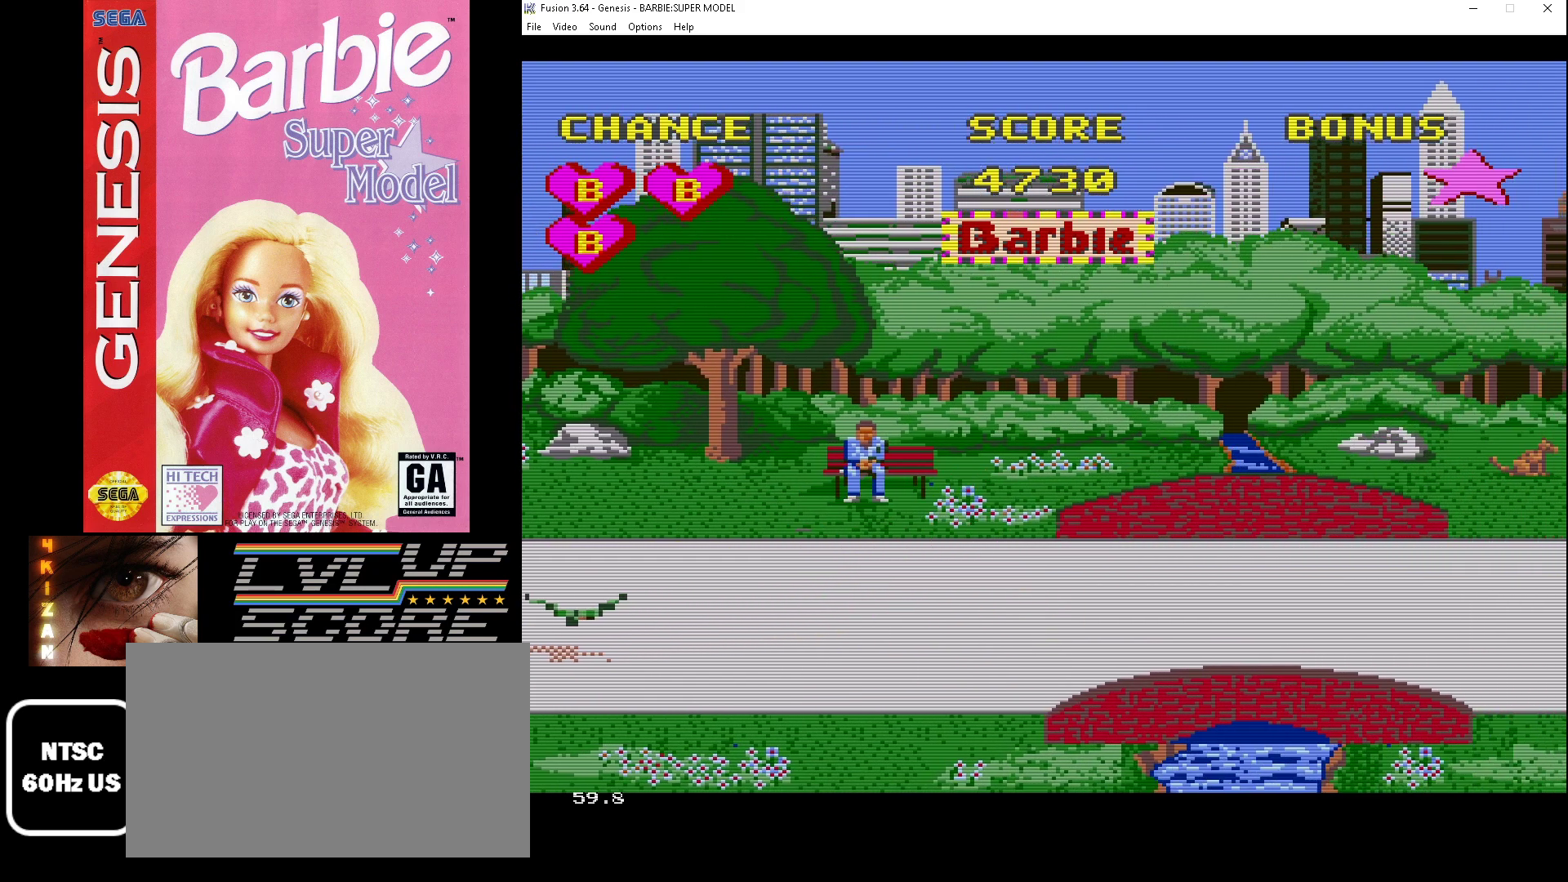
{"buttons": ["A"], "events": [[100, "DPAD_UP", "up"], [133, "A", "down"]]}
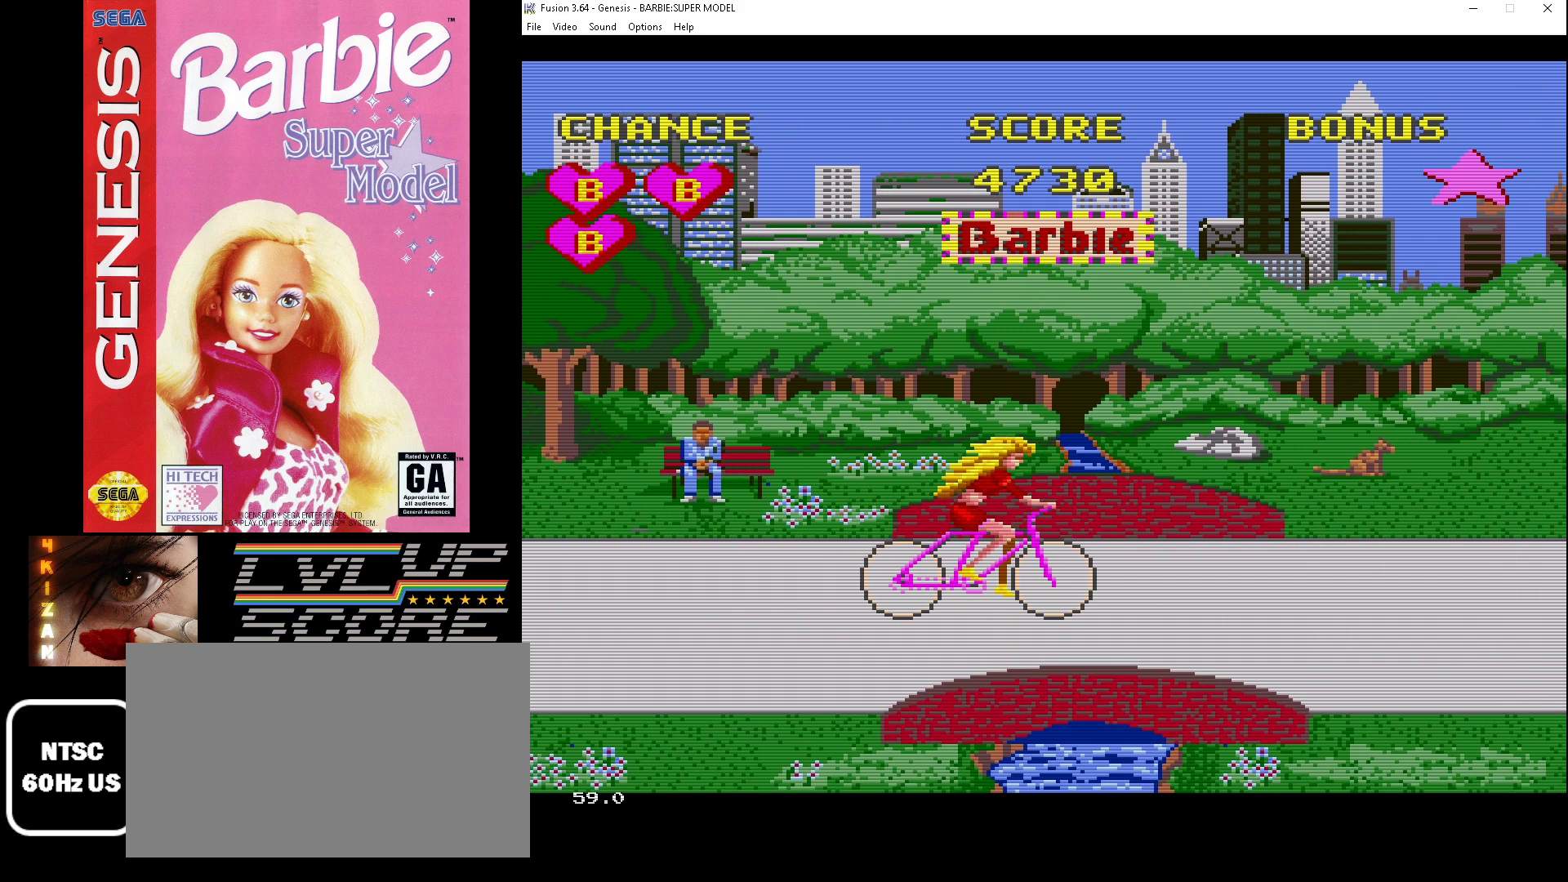
{"buttons": ["A"], "events": []}
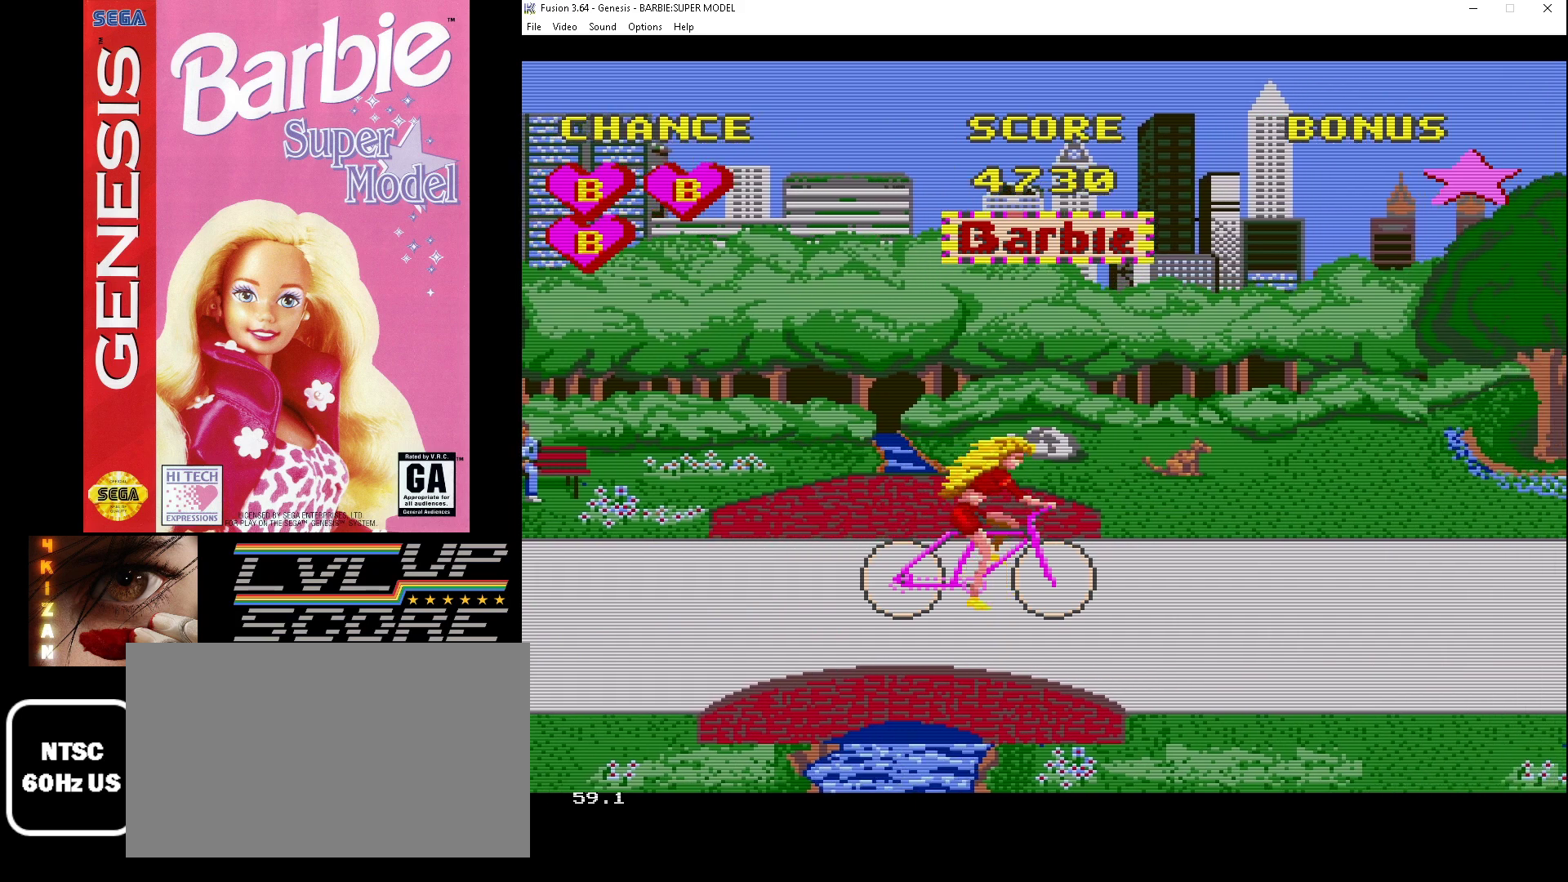
{"buttons": ["A"], "events": []}
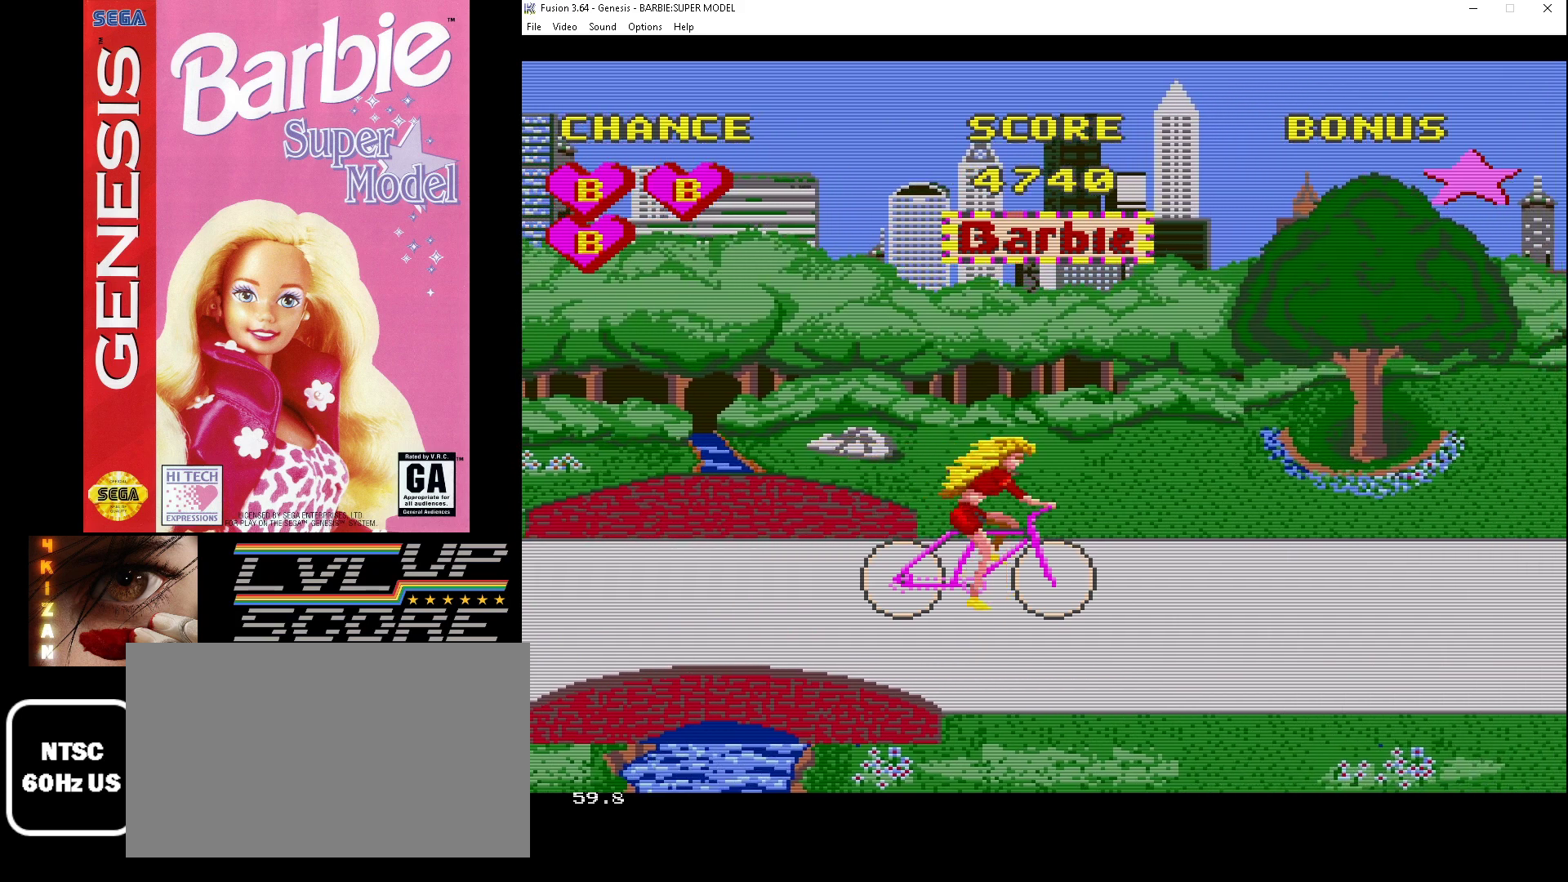
{"buttons": ["A"], "events": [[333, "DPAD_DOWN", "down"], [467, "DPAD_DOWN", "up"]]}
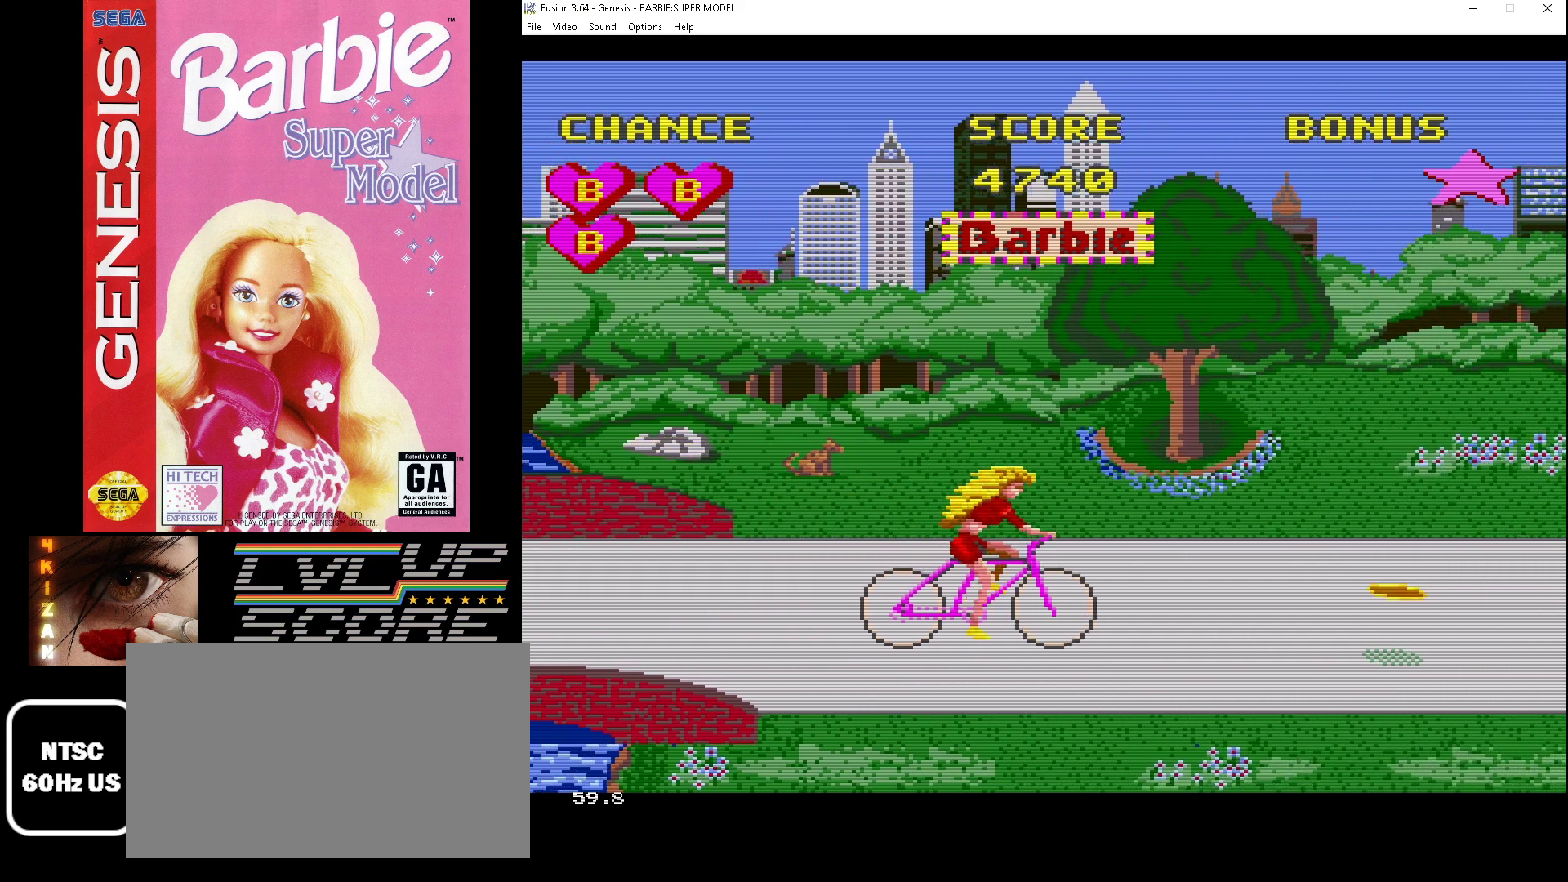
{"buttons": ["A", "DPAD_DOWN"], "events": [[167, "DPAD_DOWN", "down"]]}
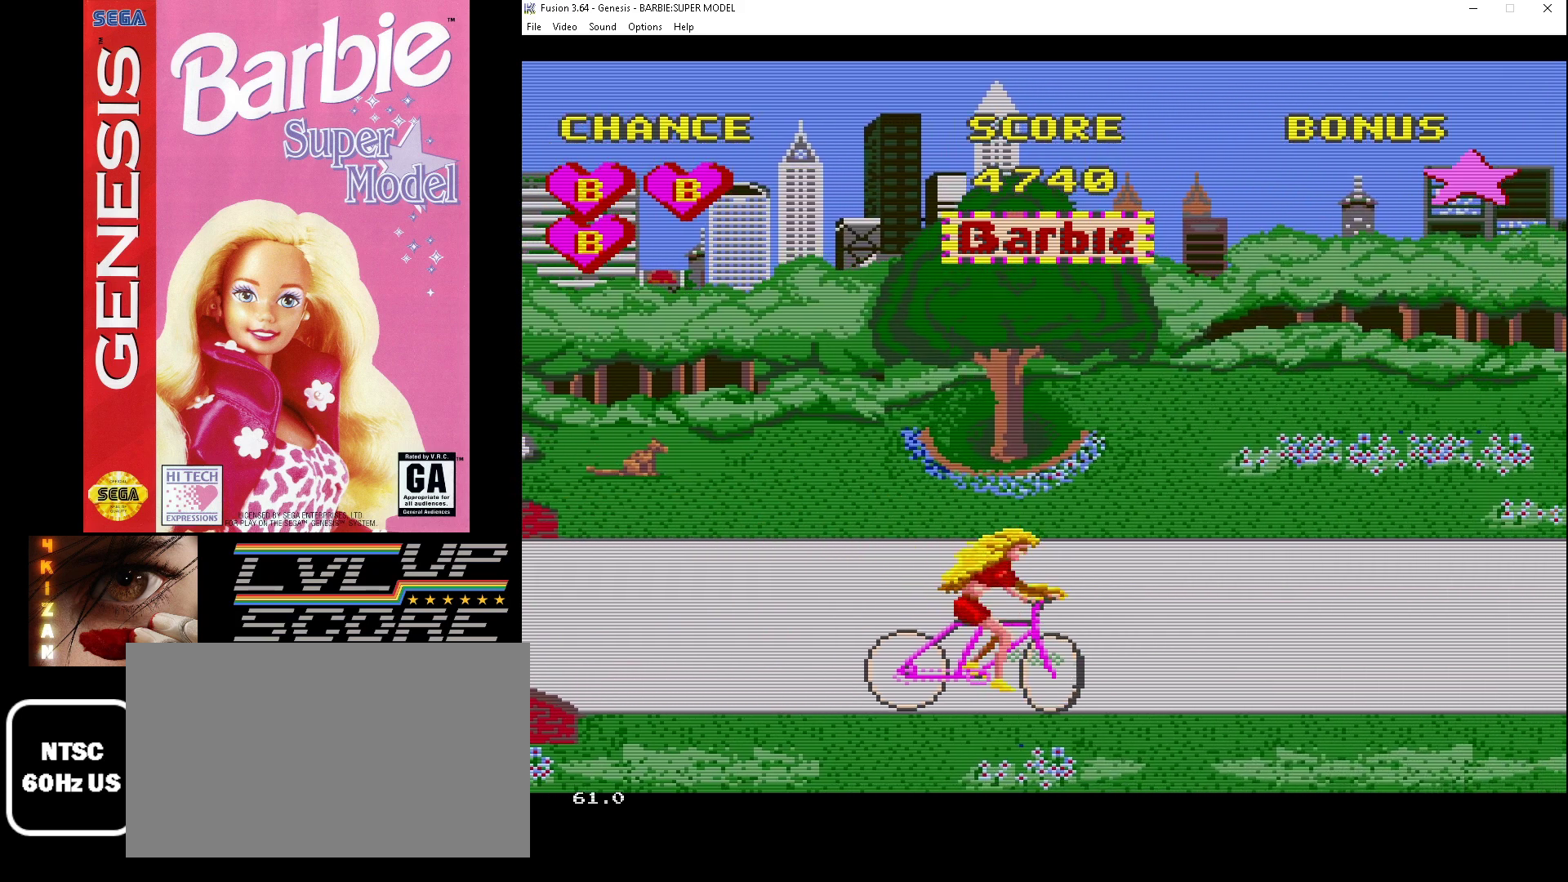
{"buttons": ["A", "DPAD_UP"], "events": [[67, "DPAD_DOWN", "up"], [400, "DPAD_UP", "down"]]}
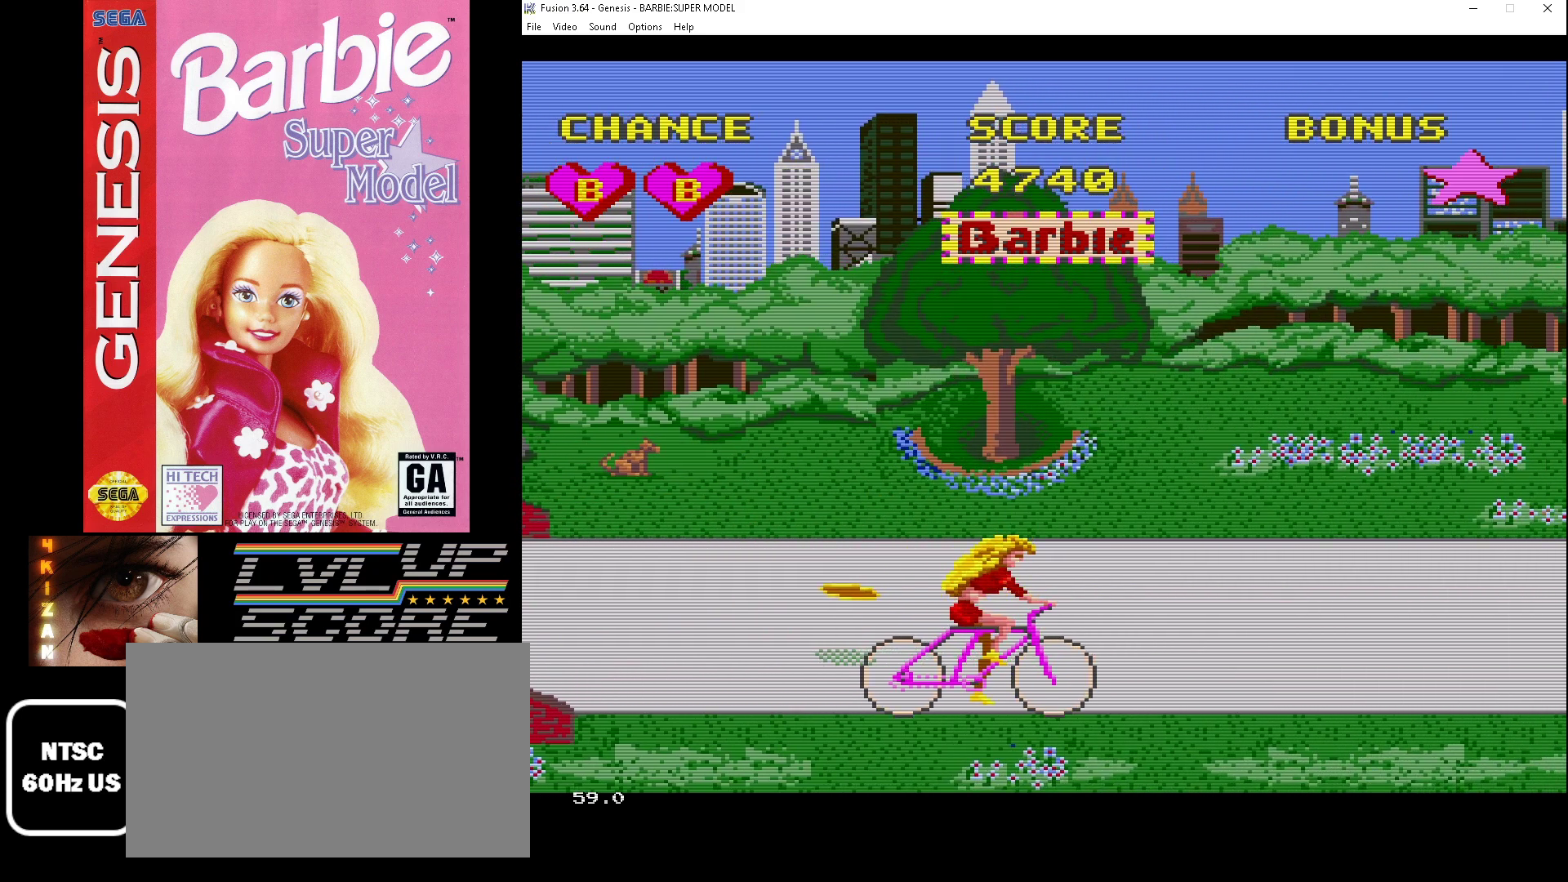
{"buttons": ["A"], "events": [[400, "DPAD_UP", "up"]]}
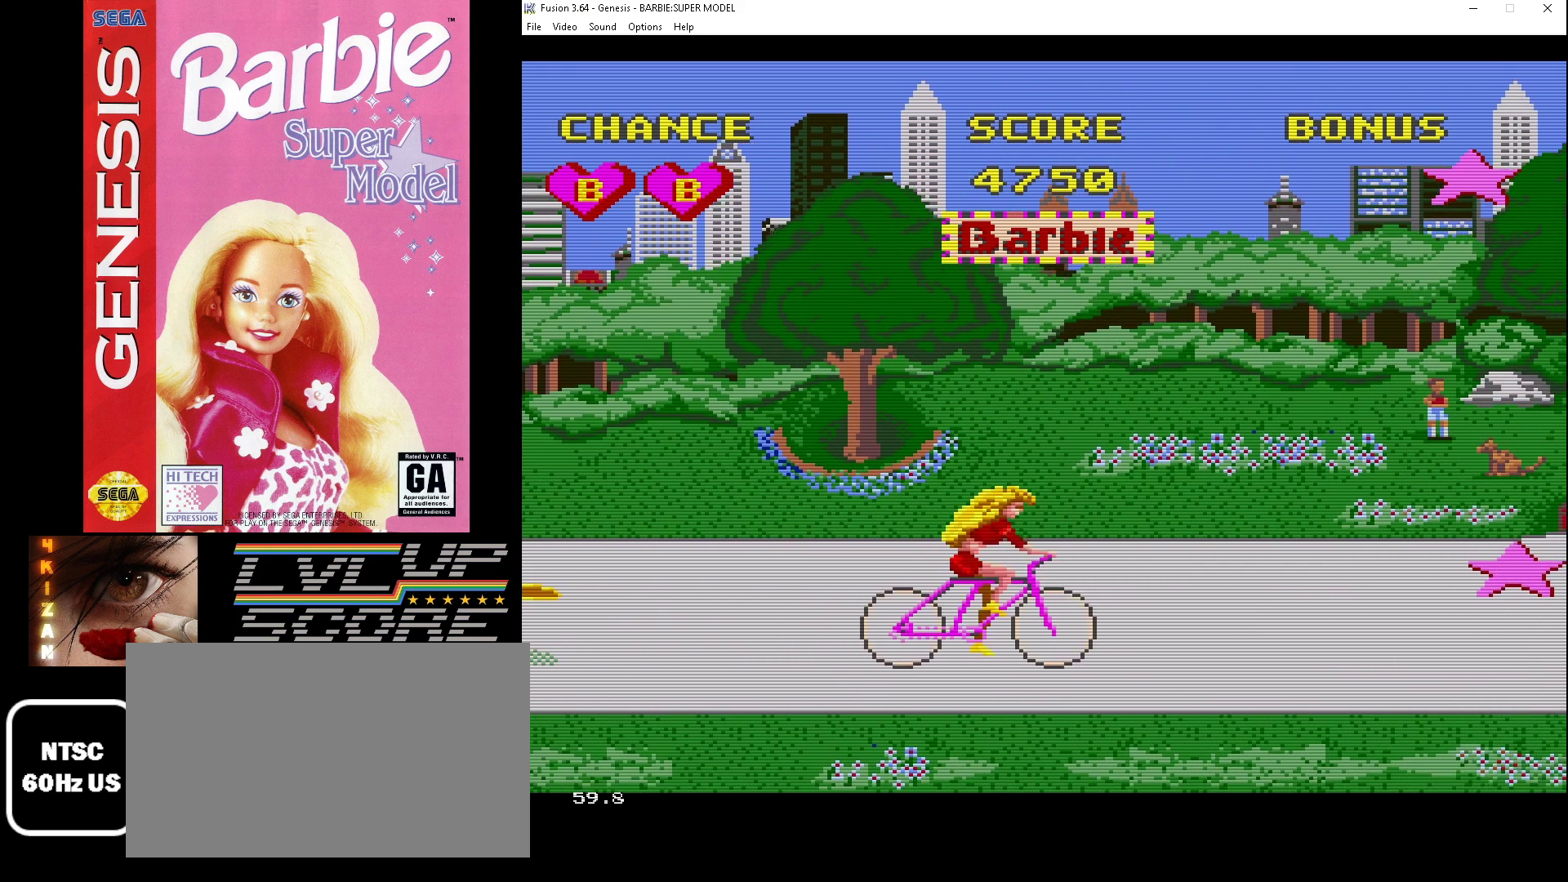
{"buttons": ["DPAD_UP"], "events": [[333, "DPAD_UP", "down"], [400, "A", "up"]]}
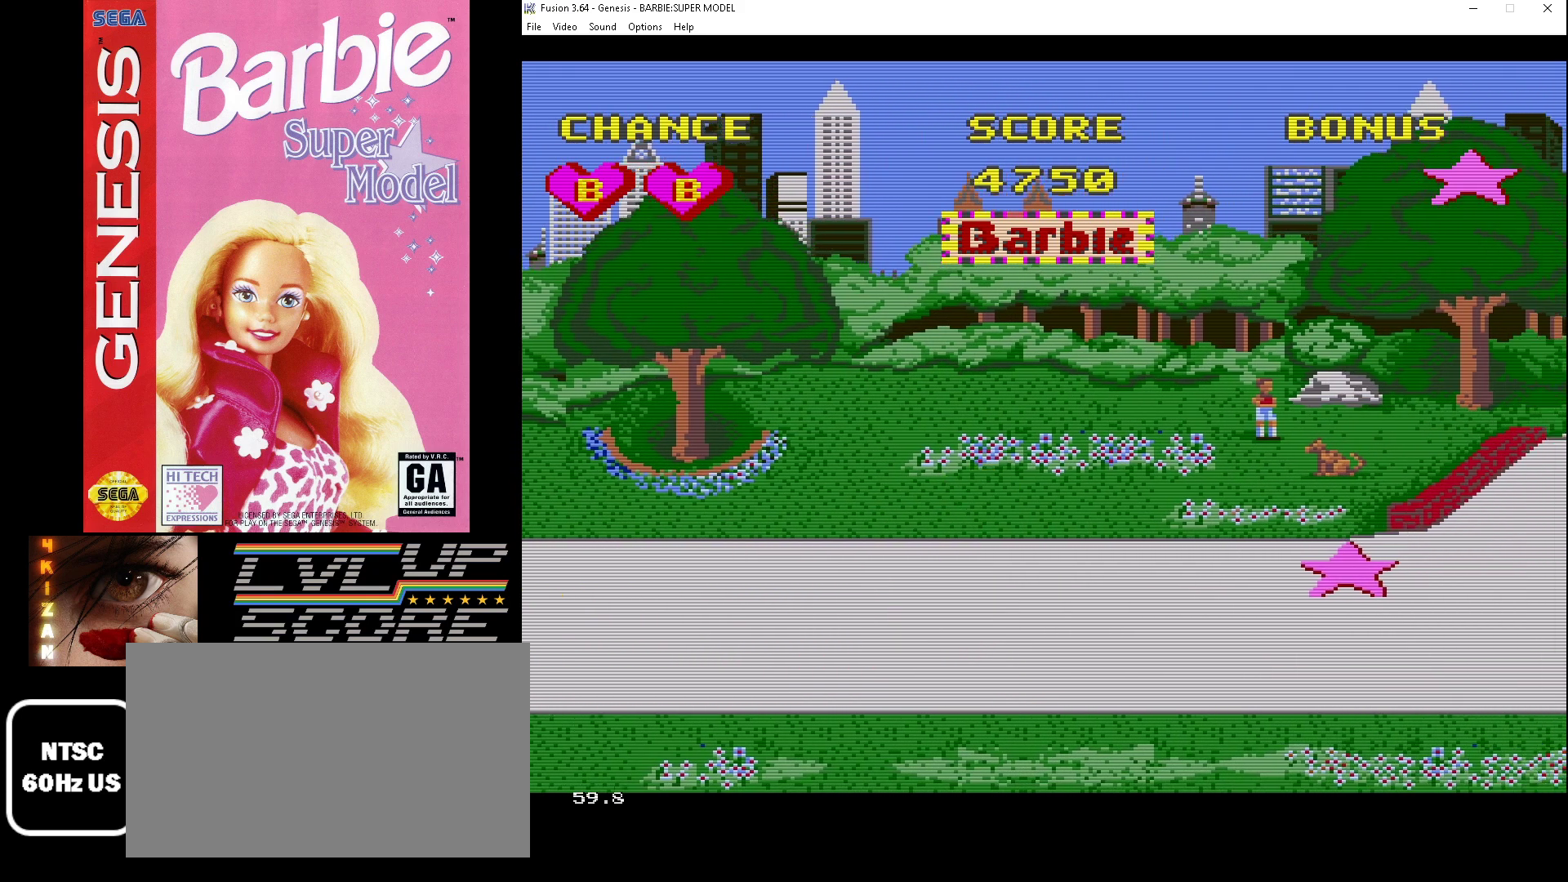
{"buttons": [], "events": [[33, "DPAD_UP", "up"], [267, "DPAD_UP", "down"], [433, "DPAD_UP", "up"]]}
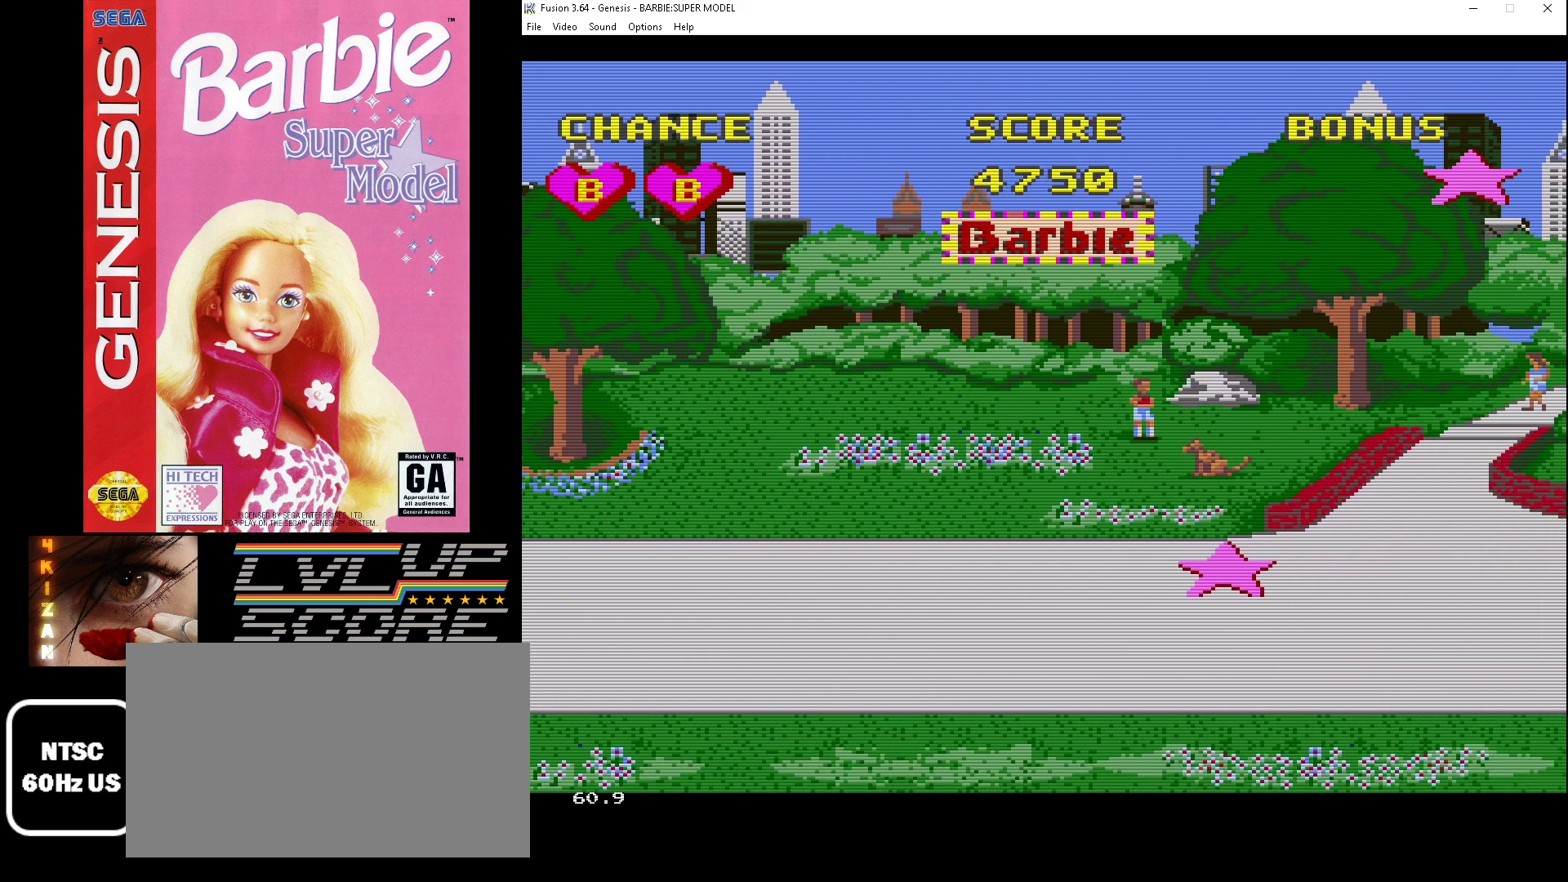
{"buttons": ["DPAD_UP"], "events": [[500, "DPAD_UP", "down"]]}
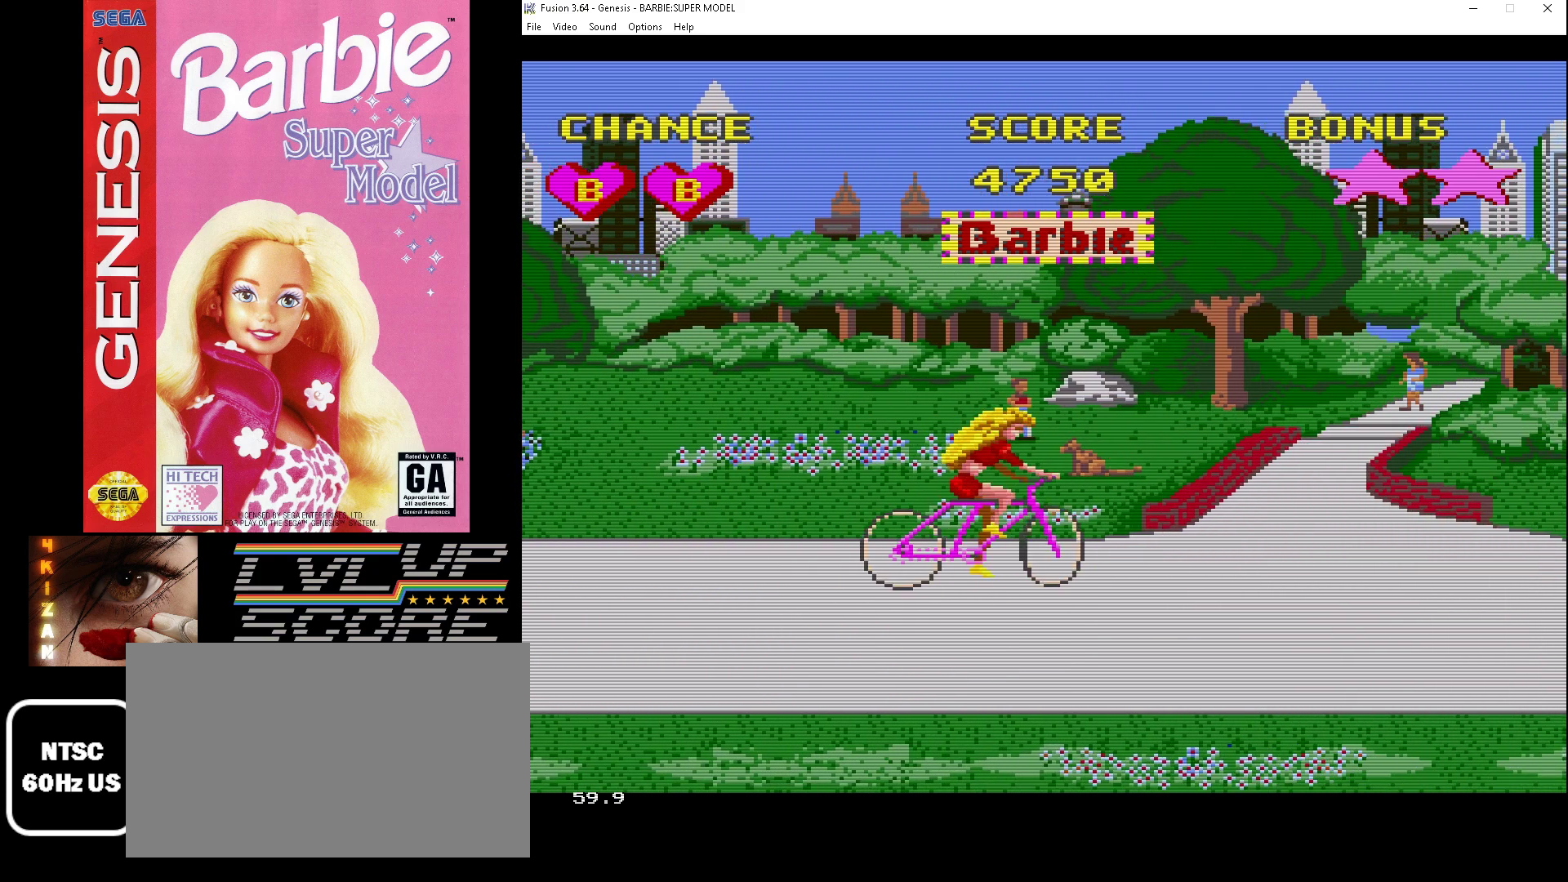
{"buttons": ["DPAD_DOWN"], "events": [[33, "DPAD_UP", "up"], [367, "DPAD_DOWN", "down"]]}
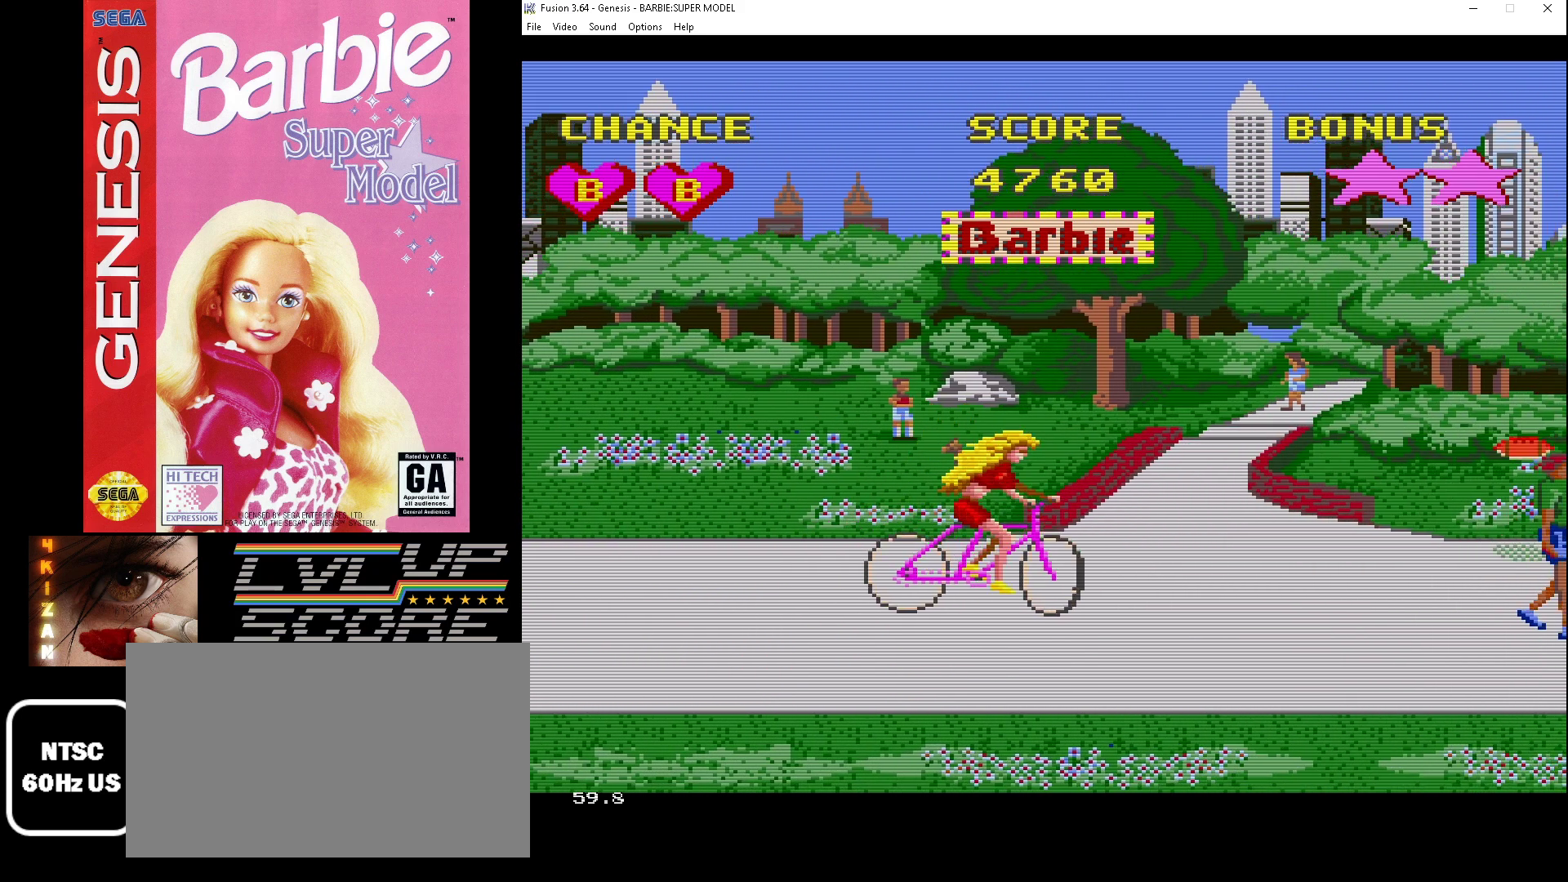
{"buttons": ["DPAD_DOWN"], "events": [[167, "DPAD_DOWN", "up"], [400, "DPAD_DOWN", "down"]]}
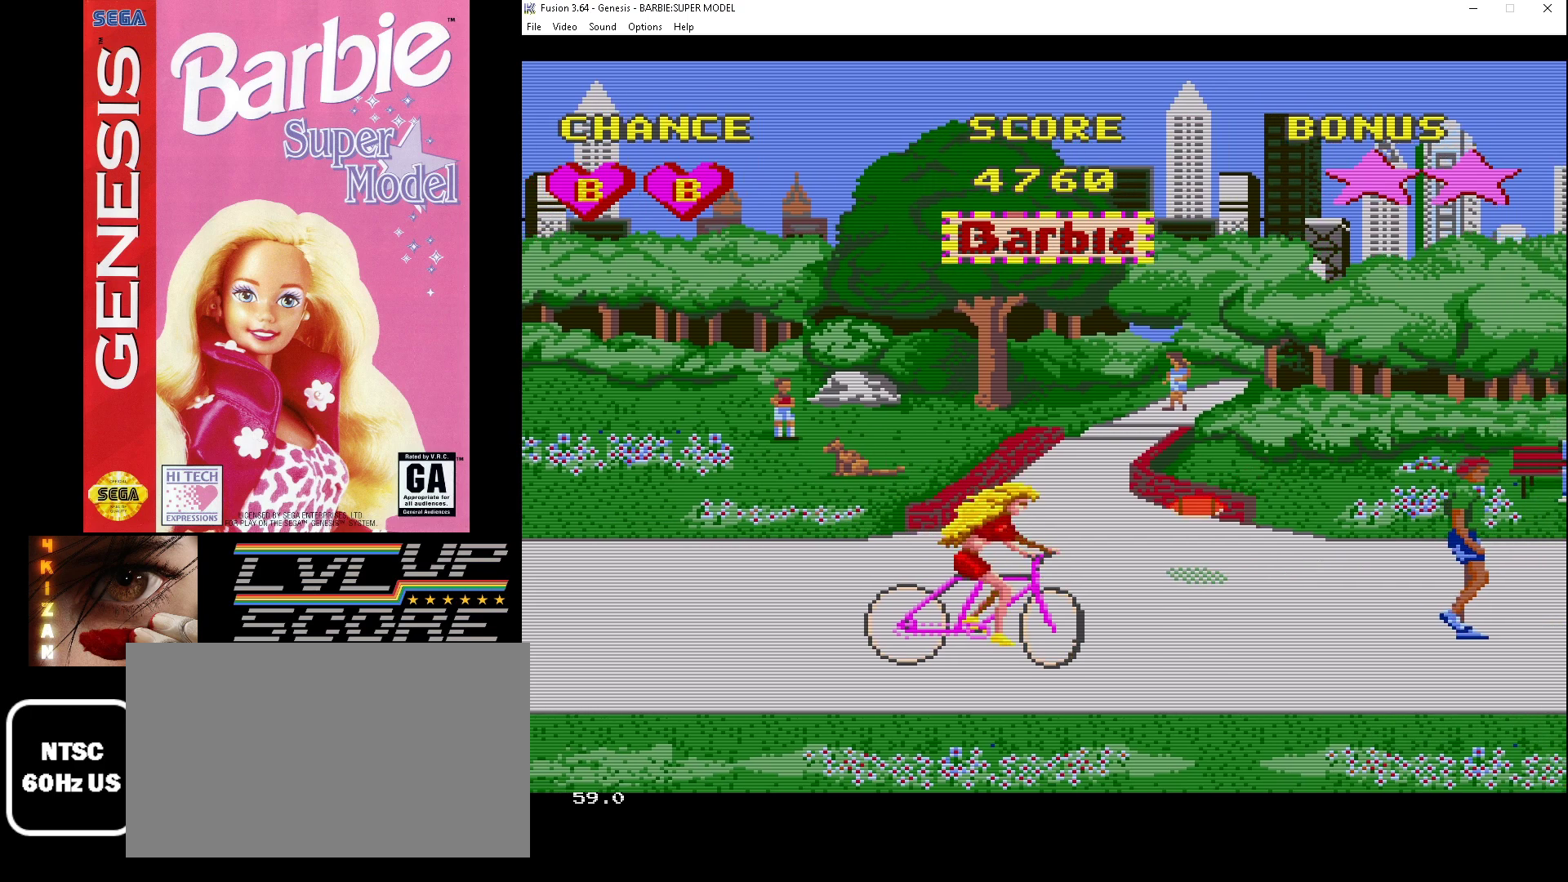
{"buttons": [], "events": [[67, "DPAD_DOWN", "up"], [133, "DPAD_DOWN", "down"], [267, "DPAD_DOWN", "up"]]}
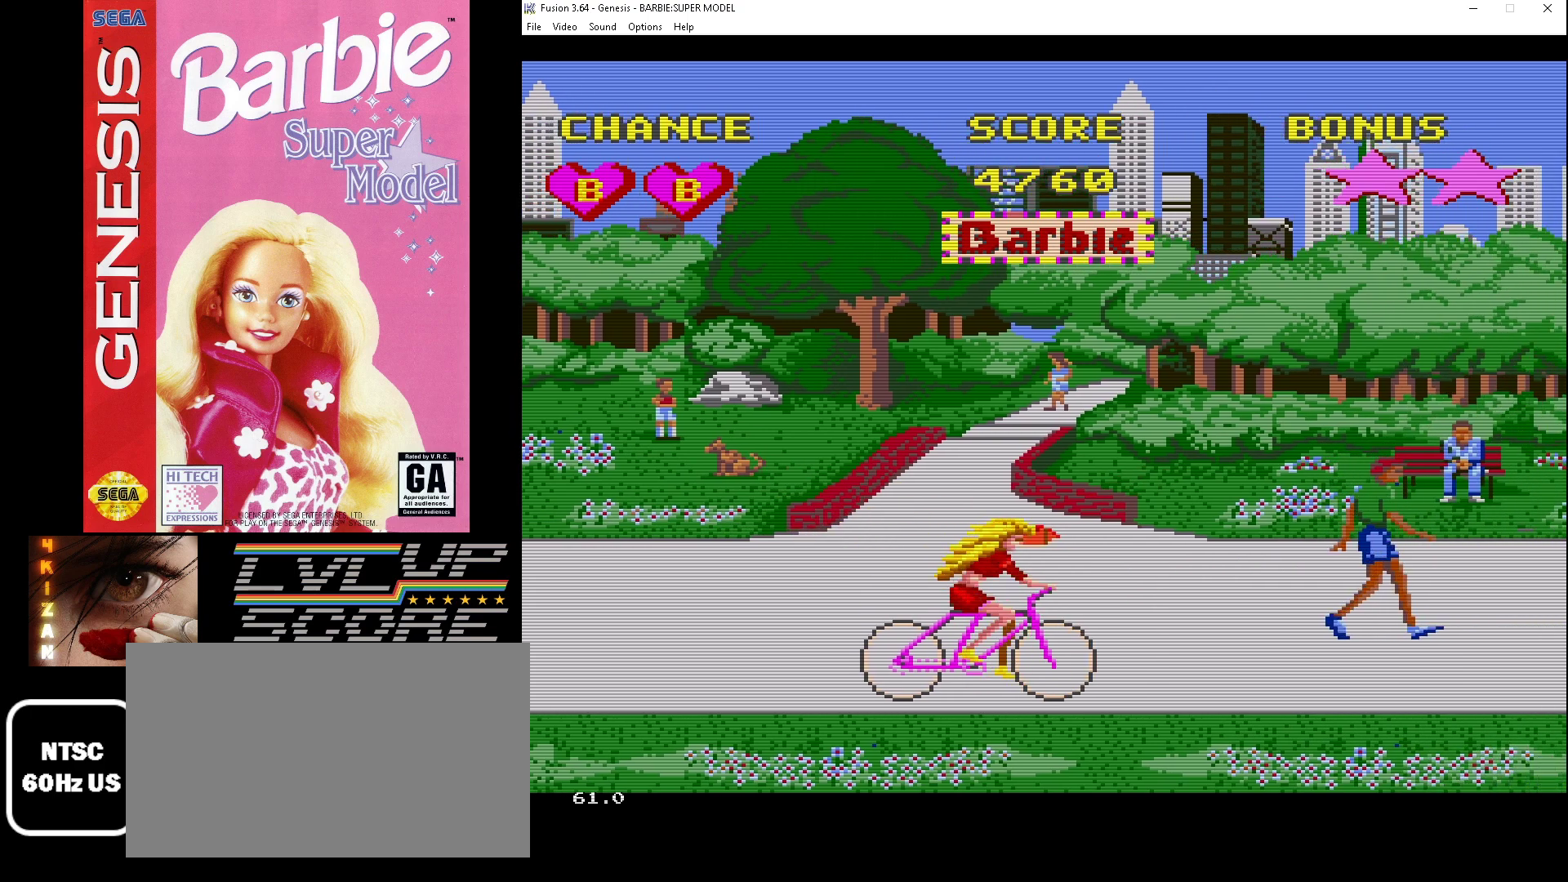
{"buttons": [], "events": [[100, "DPAD_UP", "down"], [267, "DPAD_UP", "up"]]}
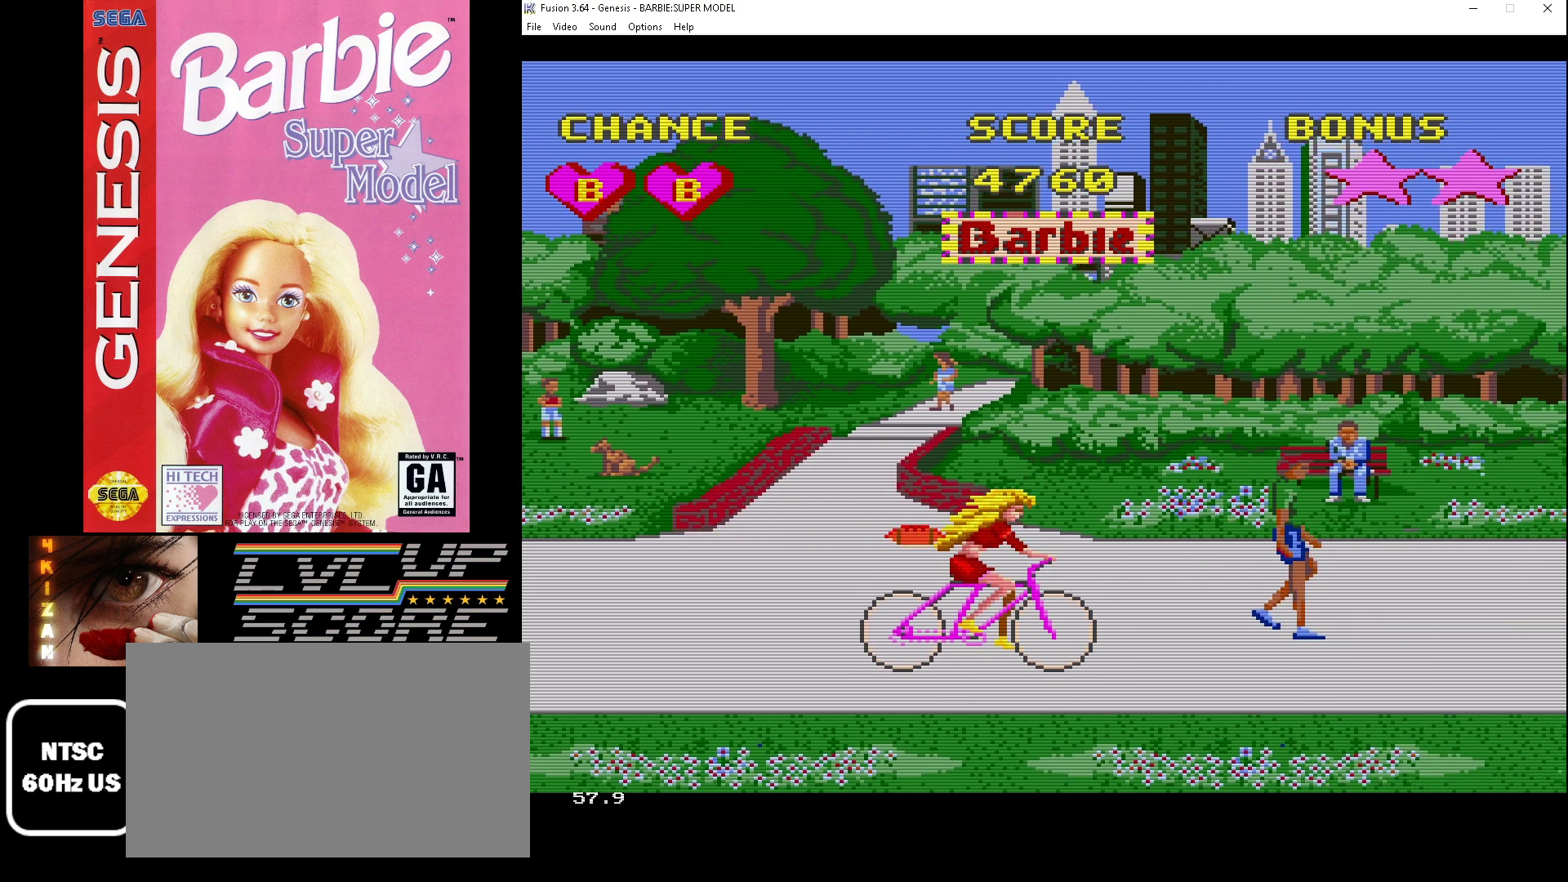
{"buttons": [], "events": [[167, "DPAD_DOWN", "down"], [267, "DPAD_DOWN", "up"]]}
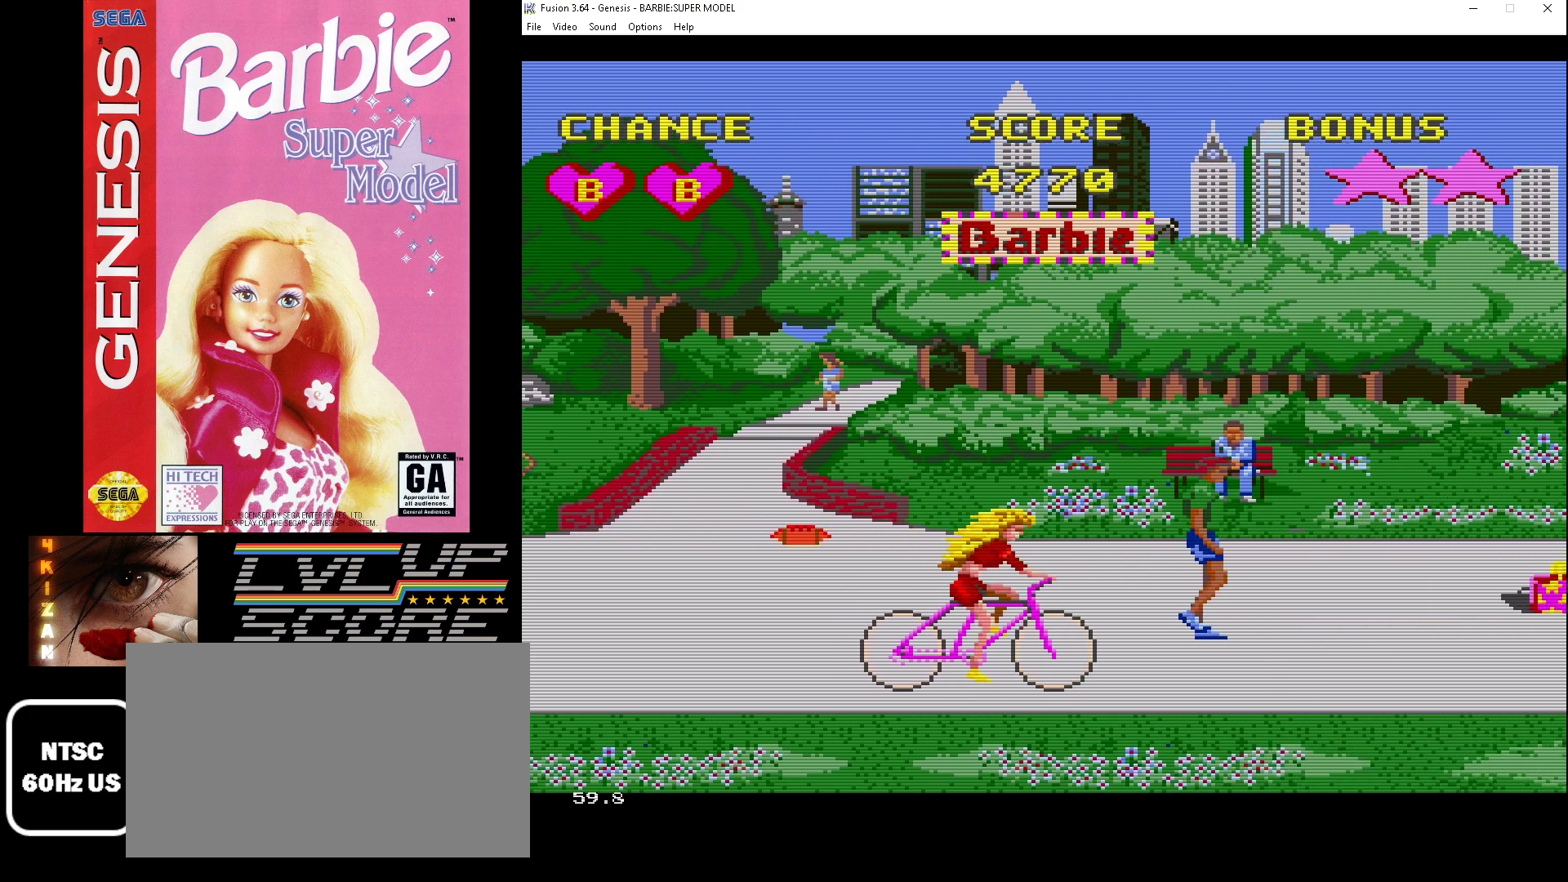
{"buttons": ["DPAD_LEFT"], "events": [[300, "DPAD_LEFT", "down"], [300, "DPAD_UP", "down"], [333, "DPAD_UP", "up"]]}
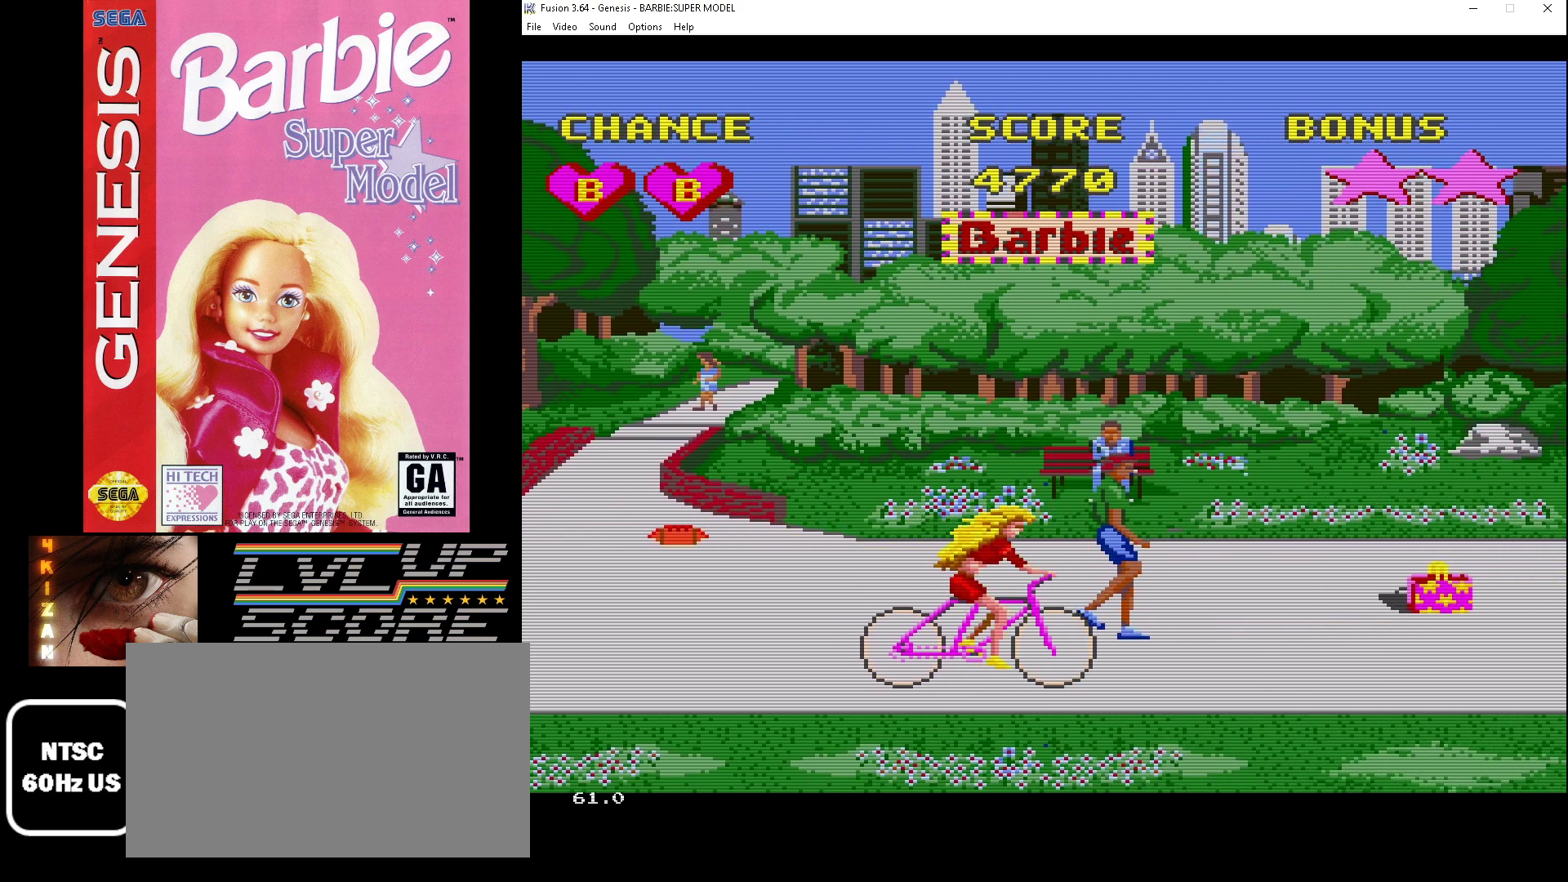
{"buttons": [], "events": [[133, "DPAD_DOWN", "down"], [200, "DPAD_LEFT", "up"], [300, "DPAD_DOWN", "up"]]}
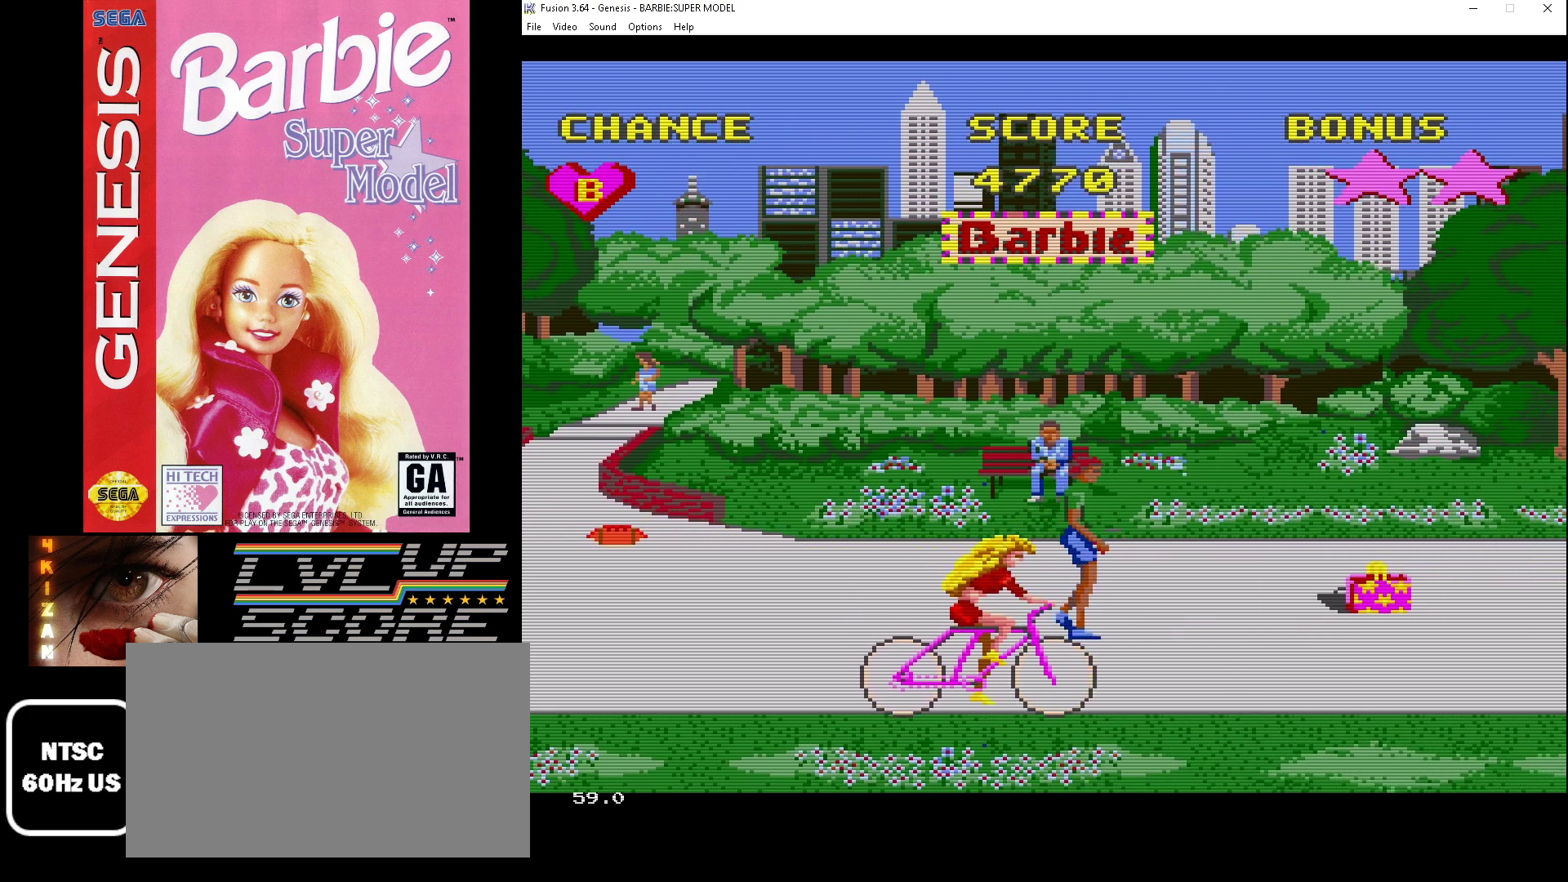
{"buttons": [], "events": [[133, "DPAD_UP", "down"], [233, "DPAD_UP", "up"]]}
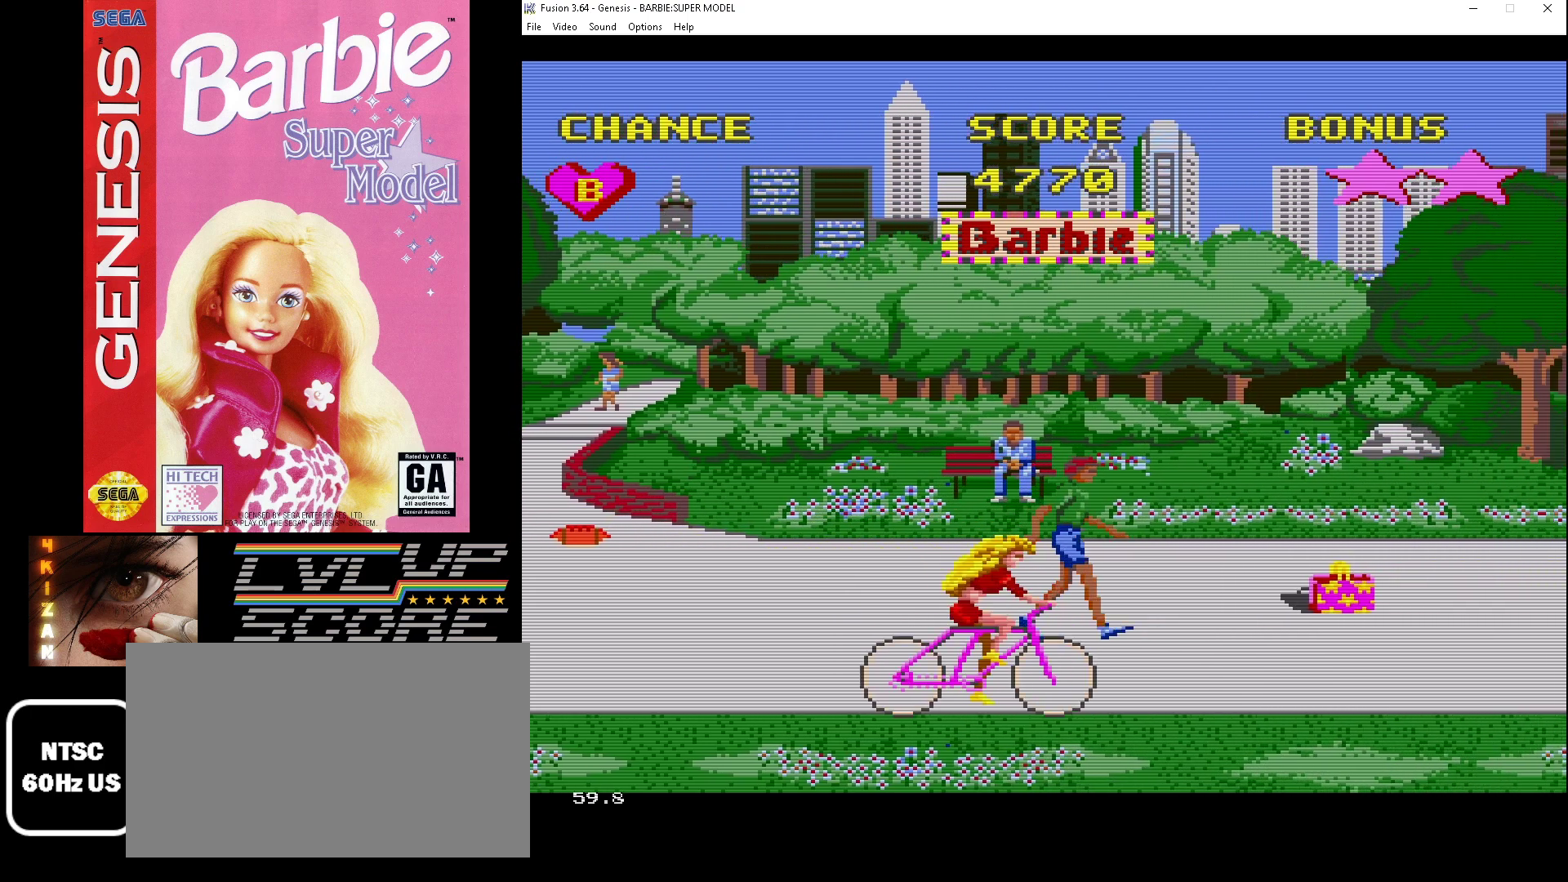
{"buttons": ["DPAD_UP"], "events": [[33, "DPAD_LEFT", "down"], [33, "DPAD_UP", "down"], [233, "DPAD_LEFT", "up"]]}
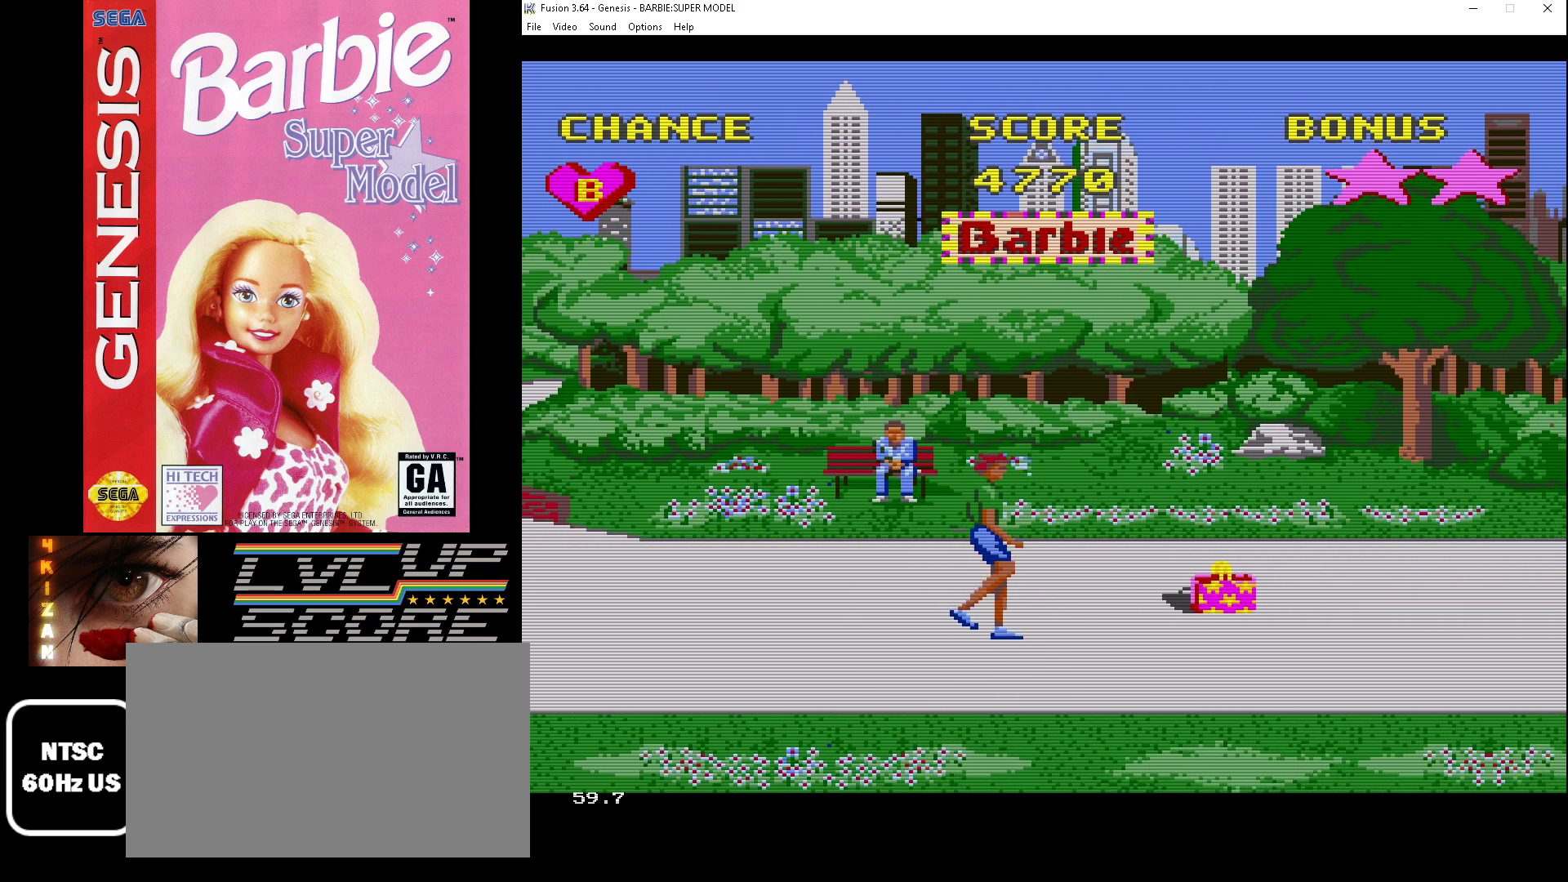
{"buttons": [], "events": [[133, "DPAD_UP", "up"]]}
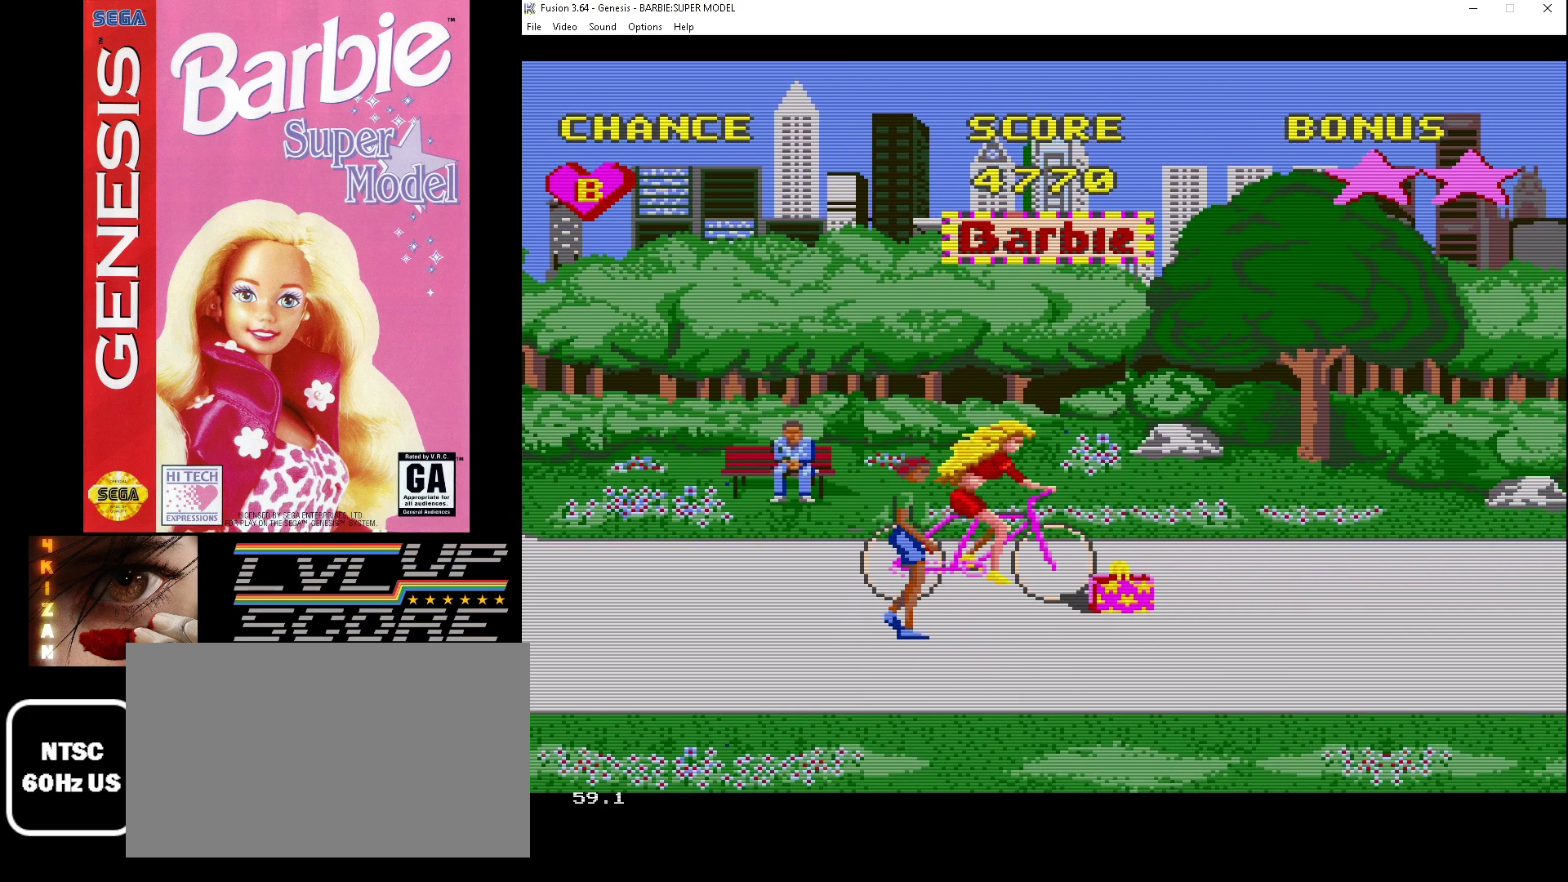
{"buttons": [], "events": [[200, "DPAD_DOWN", "down"], [267, "DPAD_DOWN", "up"]]}